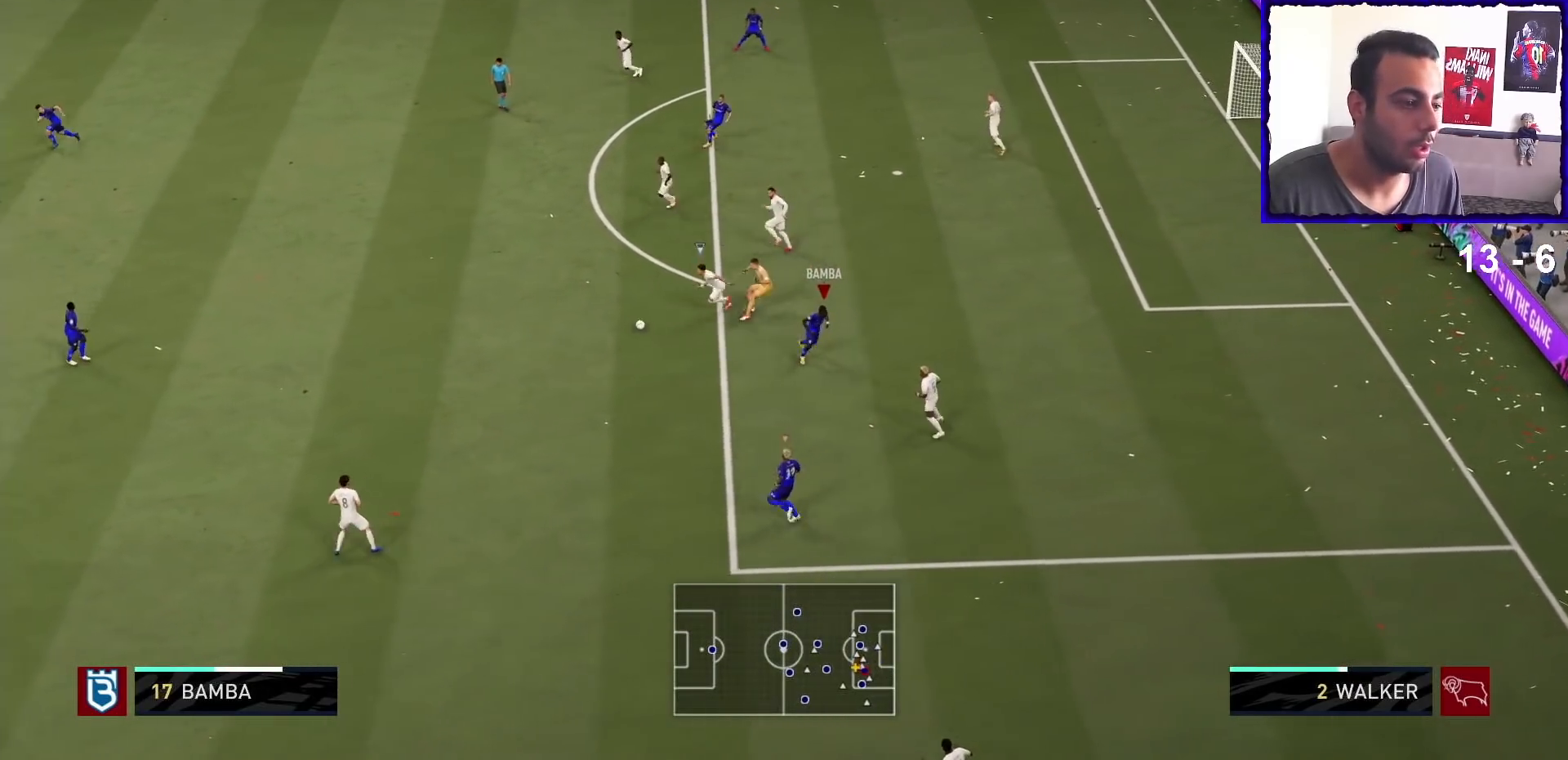
Gameplay with a controller (PlayStation layout); each line is a JSON object with the inputs held at the frame after it. "events" lists button and stick changes between this image and that frame as [ms after this image, input, new state], when the widget could be followed in between. Not read: L3 R3.
{"buttons": ["L1", "R1"], "left_stick": "left", "right_stick": "center", "events": [[467, "L1", "down"]]}
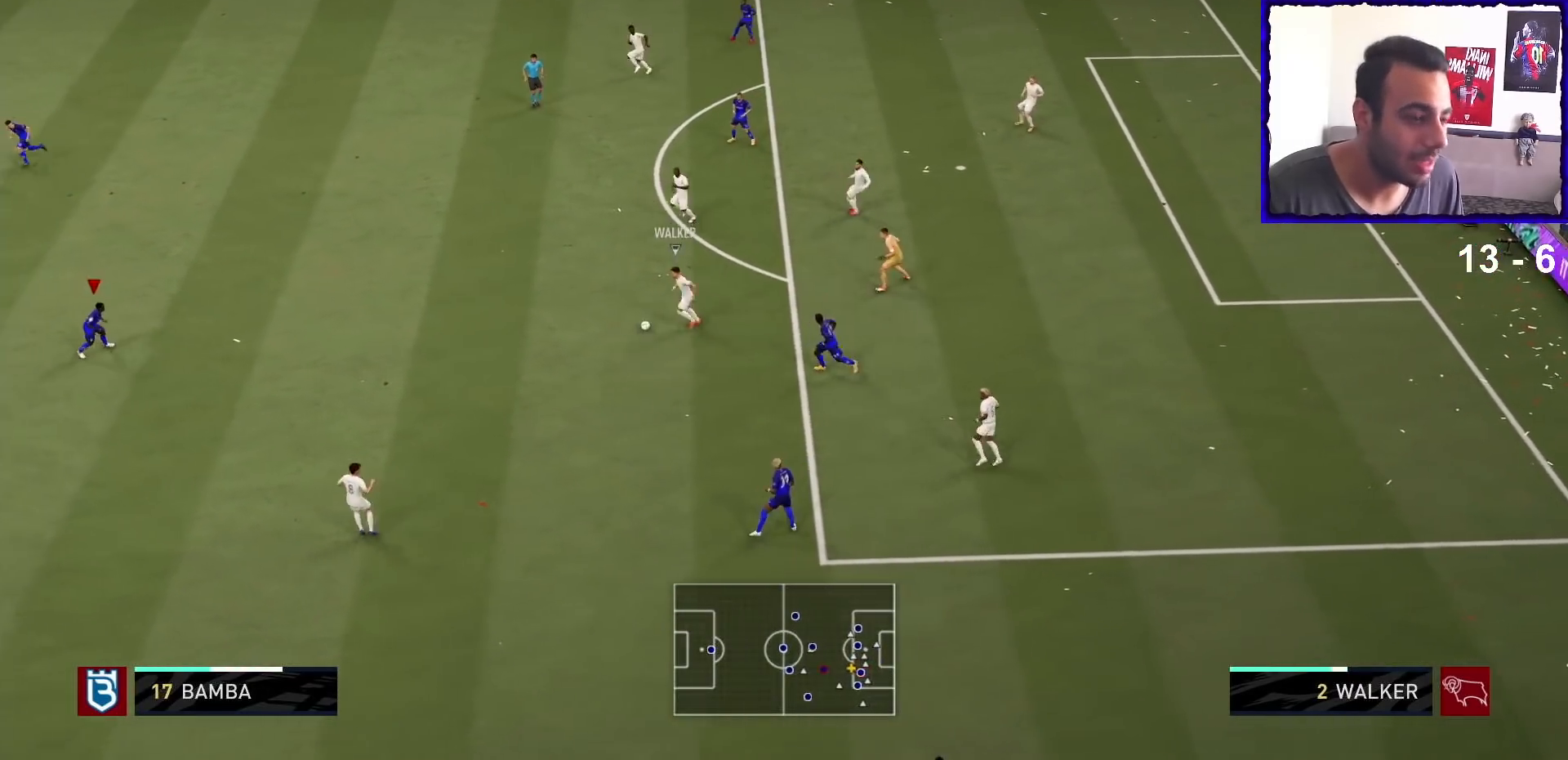
{"buttons": ["L2", "R1"], "left_stick": "down-right", "right_stick": "center", "events": [[33, "left_stick", "down"], [67, "L1", "up"], [167, "L2", "down"], [233, "left_stick", "down-right"]]}
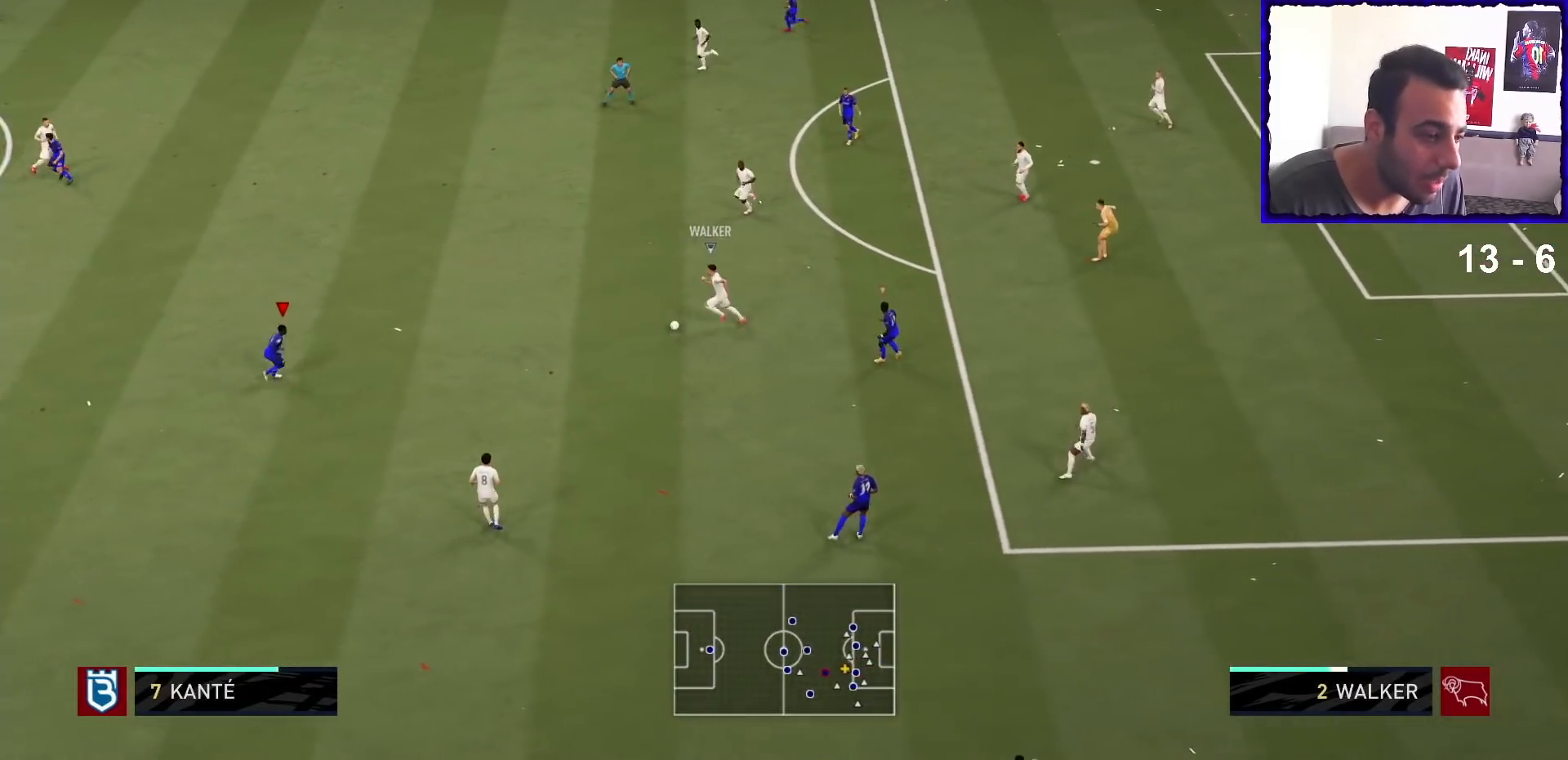
{"buttons": ["L2", "R1"], "left_stick": "down-right", "right_stick": "center", "events": []}
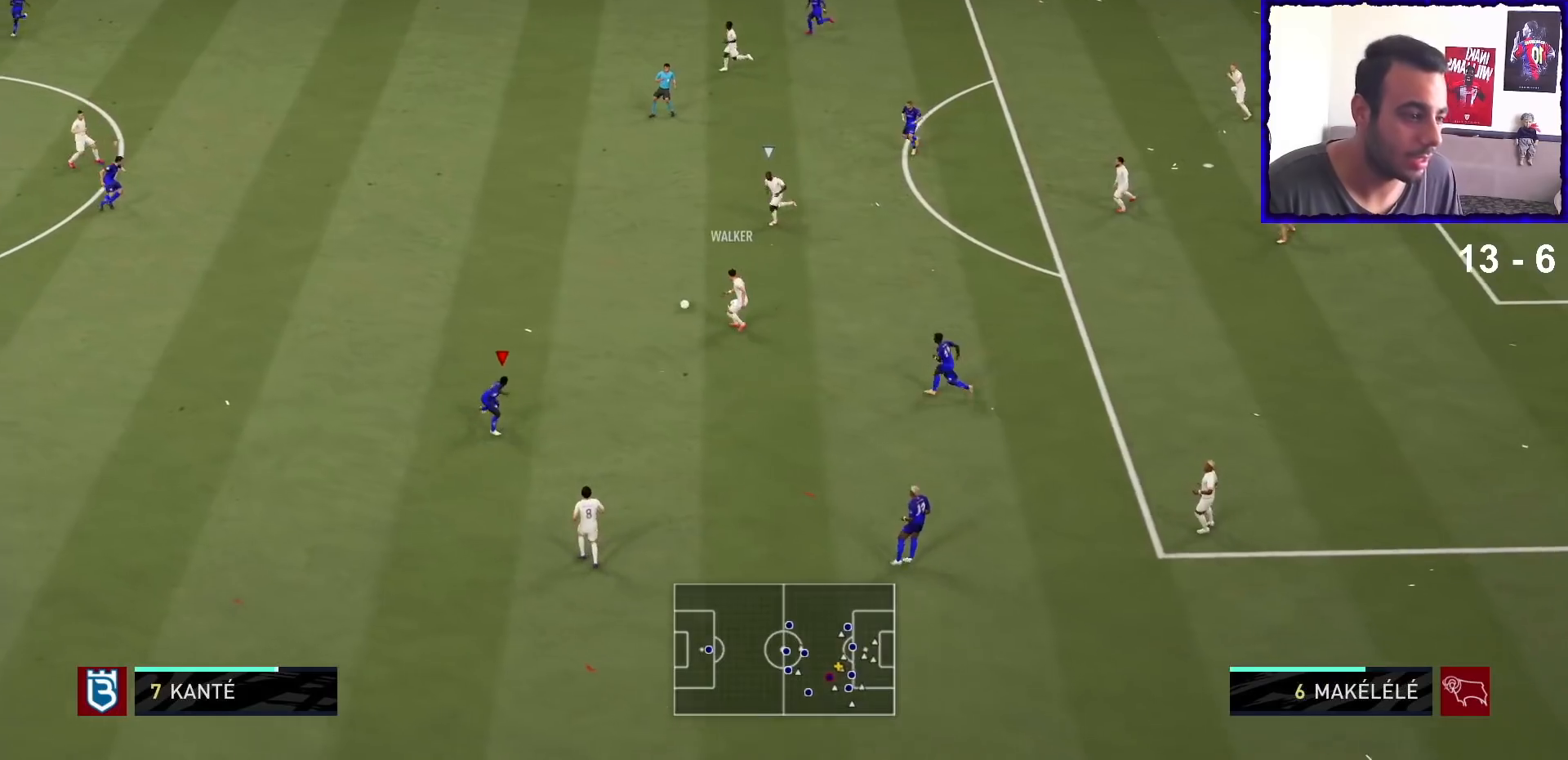
{"buttons": ["L2", "R1"], "left_stick": "up-left", "right_stick": "center", "events": [[33, "left_stick", "down"], [267, "left_stick", "left"], [433, "left_stick", "up-left"]]}
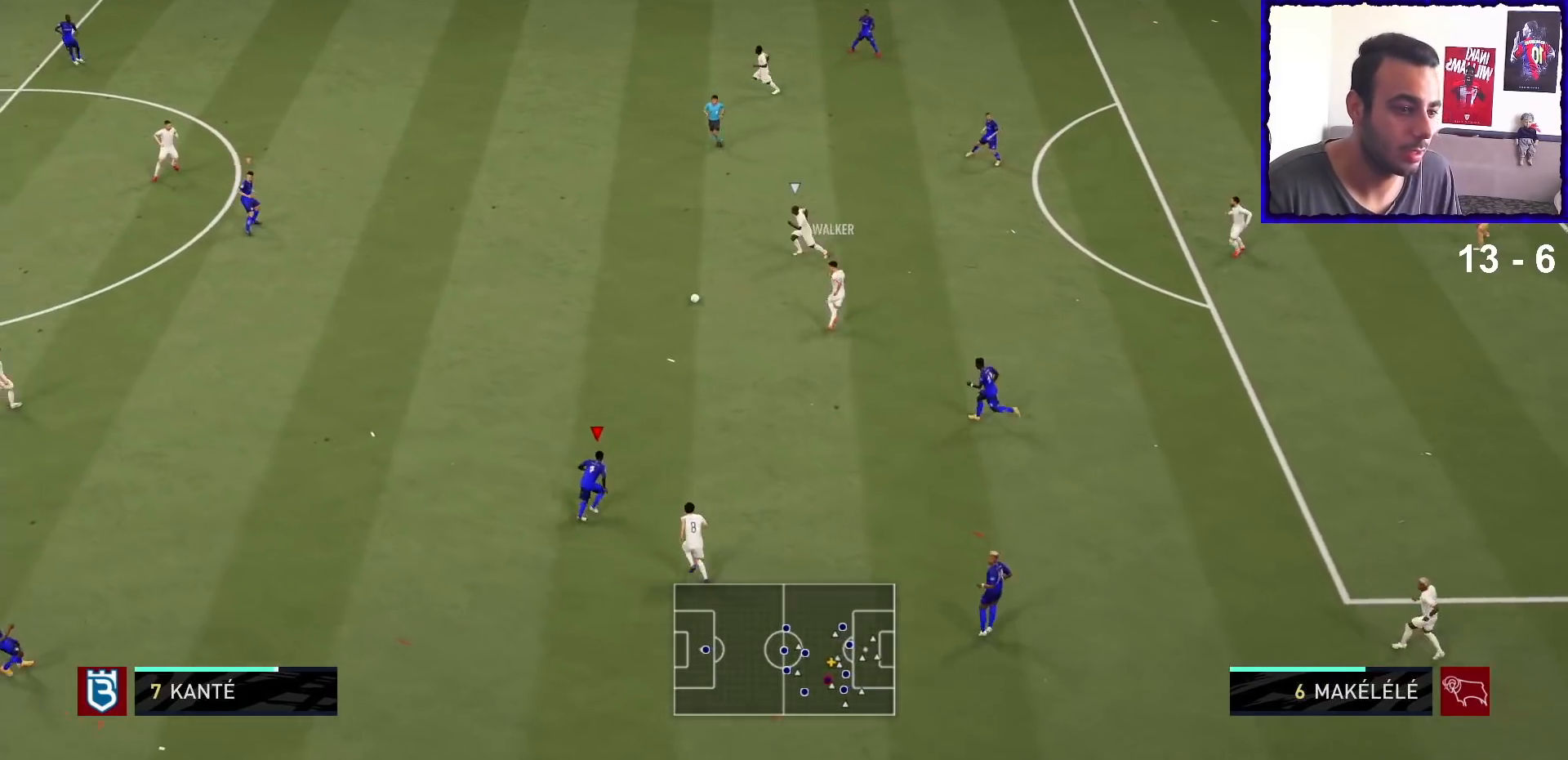
{"buttons": ["R1"], "left_stick": "up-right", "right_stick": "center", "events": [[67, "L2", "up"], [100, "L1", "down"], [100, "L2", "down"], [167, "left_stick", "up-right"], [267, "L1", "up"], [267, "L2", "up"]]}
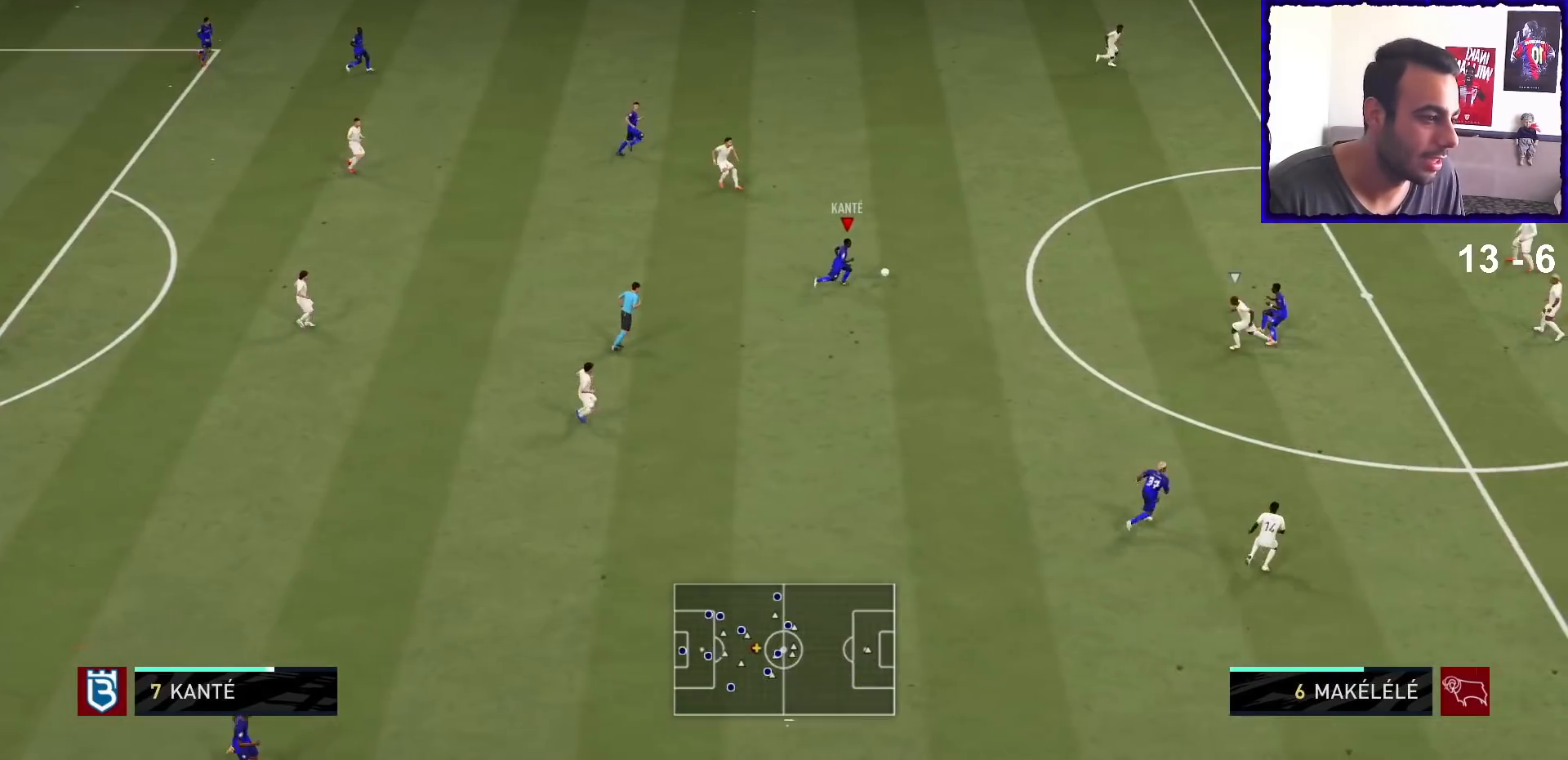
{"buttons": [], "left_stick": "center", "right_stick": "up-left", "events": [[100, "R1", "up"], [167, "right_stick", "up-left"], [233, "left_stick", "center"]]}
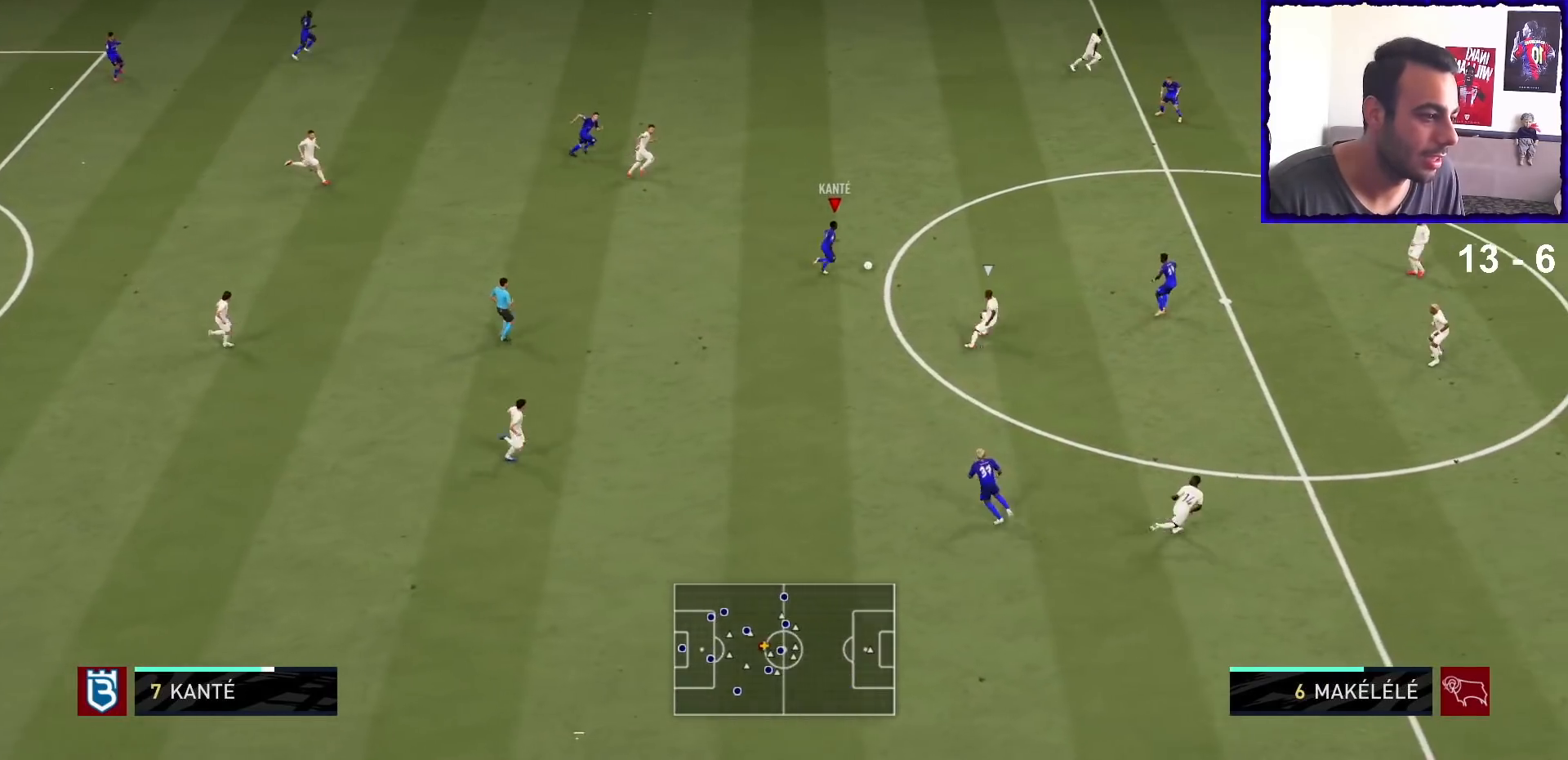
{"buttons": ["CROSS"], "left_stick": "up-right", "right_stick": "center", "events": [[300, "left_stick", "up-right"], [300, "right_stick", "center"], [433, "CROSS", "down"]]}
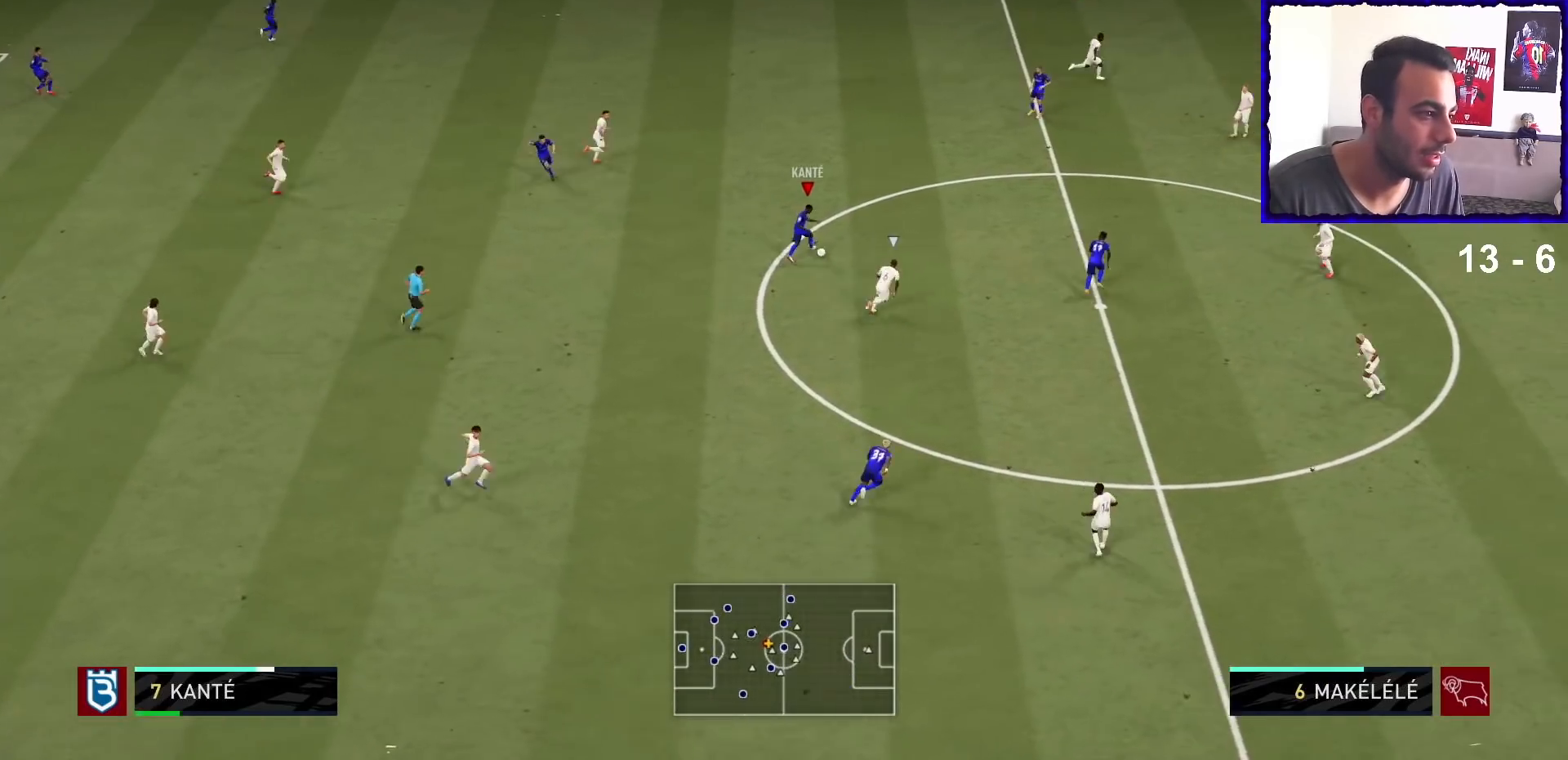
{"buttons": [], "left_stick": "up-right", "right_stick": "center", "events": [[33, "CROSS", "up"]]}
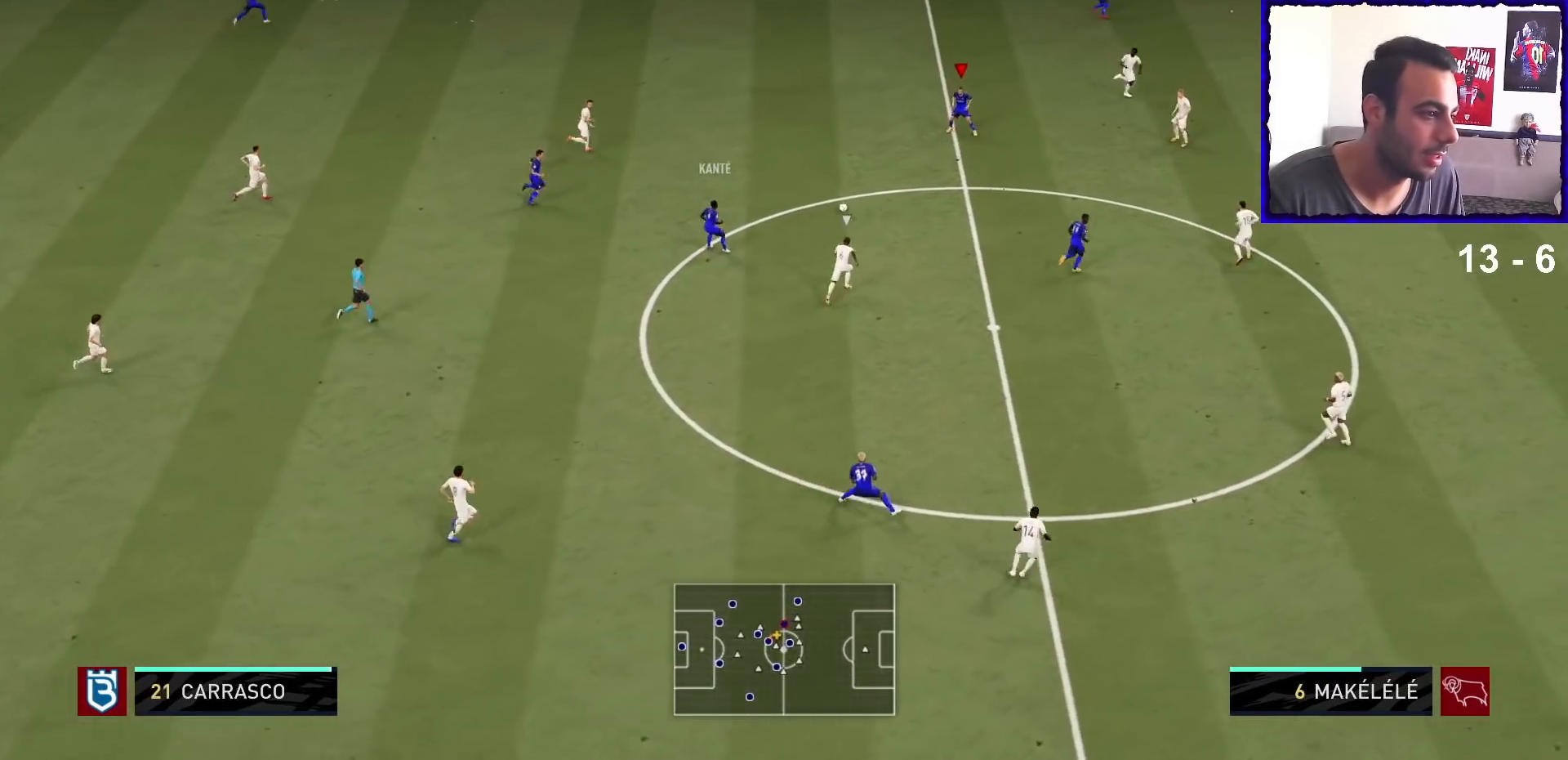
{"buttons": [], "left_stick": "right", "right_stick": "center", "events": [[100, "left_stick", "down-right"], [400, "left_stick", "right"]]}
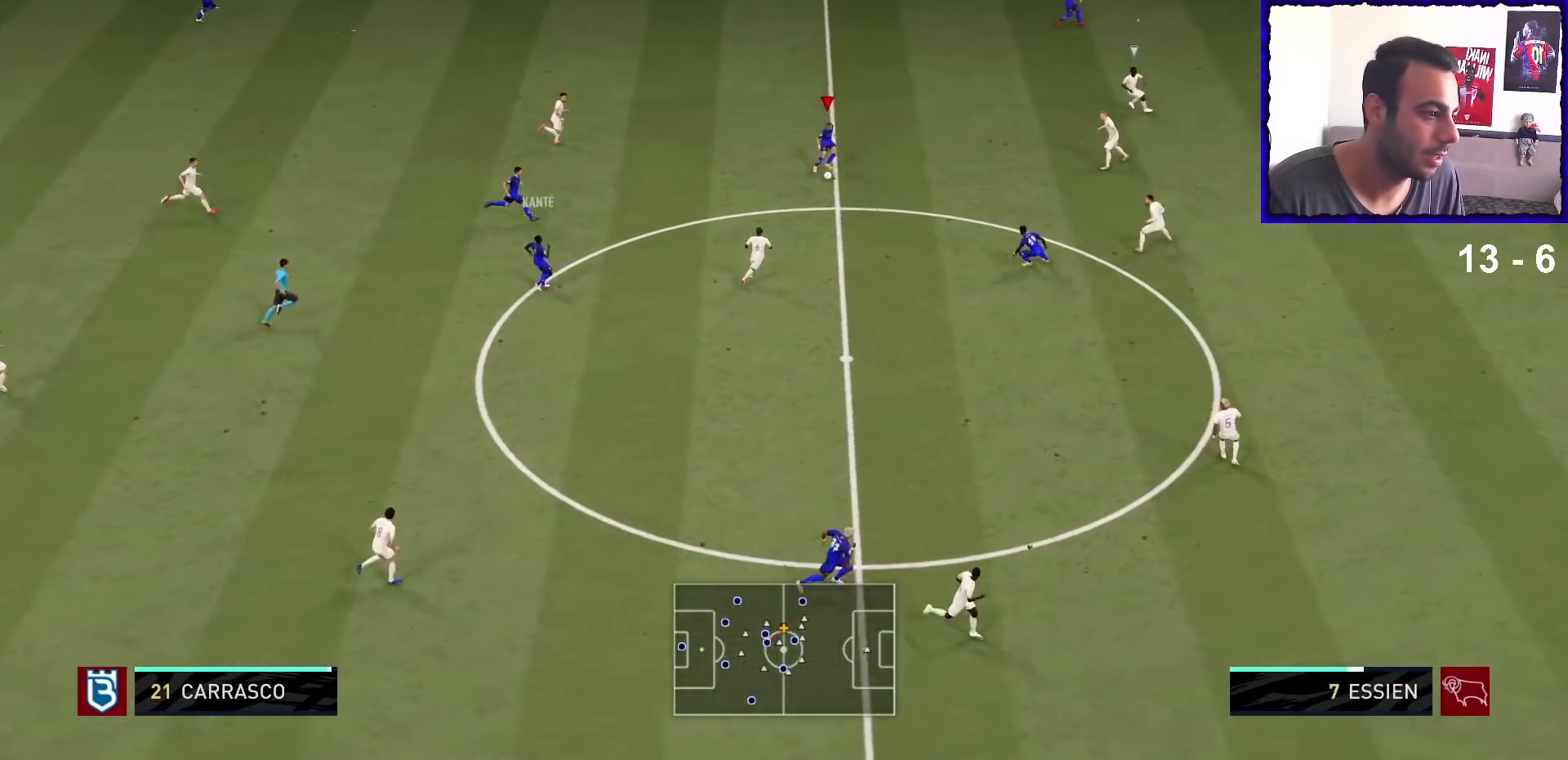
{"buttons": [], "left_stick": "up-right", "right_stick": "center", "events": [[133, "left_stick", "up-right"]]}
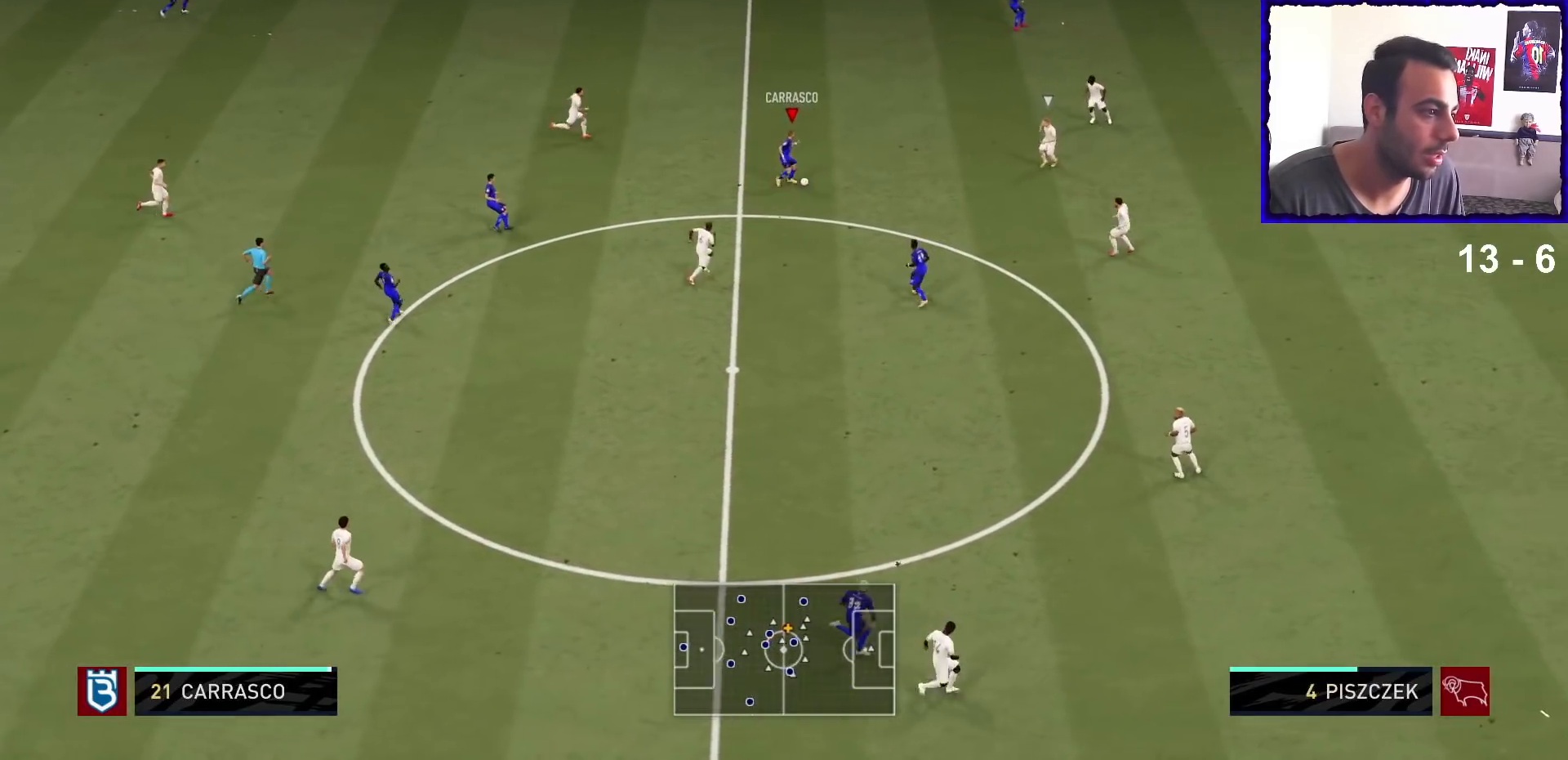
{"buttons": [], "left_stick": "up-right", "right_stick": "center", "events": [[233, "TRIANGLE", "down"], [400, "TRIANGLE", "up"]]}
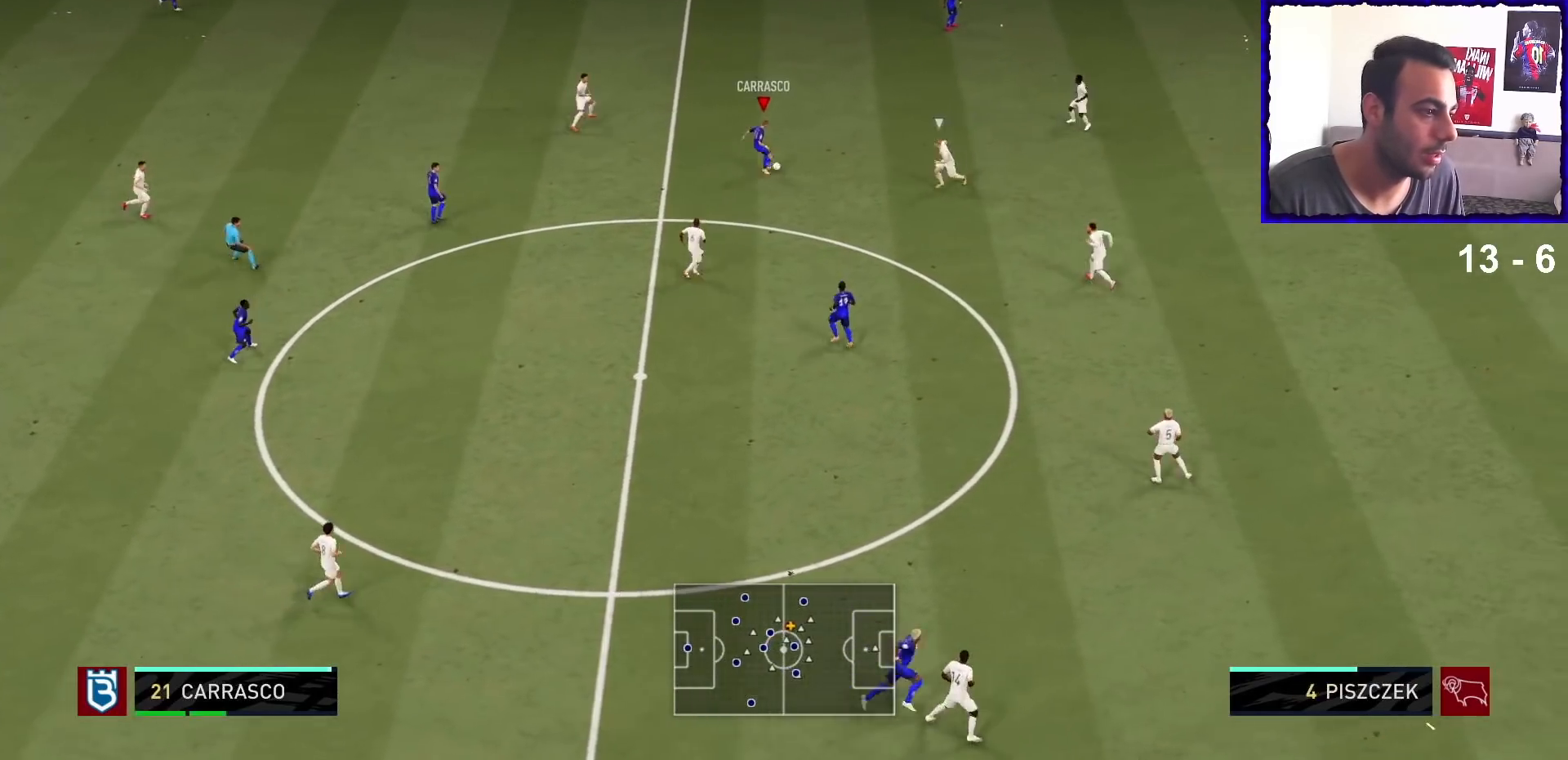
{"buttons": ["TRIANGLE", "R1"], "left_stick": "up-right", "right_stick": "center", "events": [[133, "R1", "down"], [433, "TRIANGLE", "down"]]}
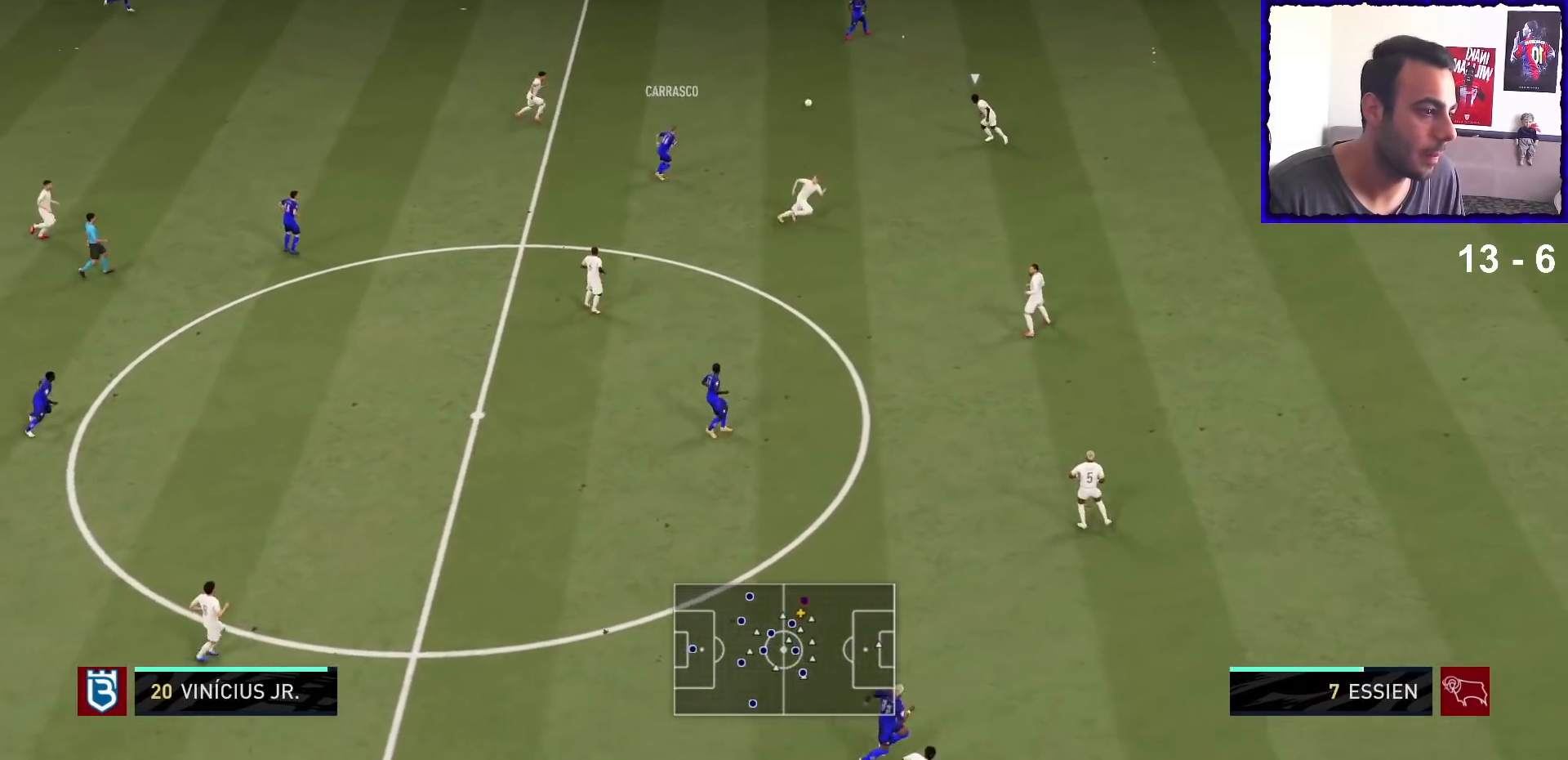
{"buttons": ["R1"], "left_stick": "up-right", "right_stick": "center", "events": [[33, "TRIANGLE", "up"]]}
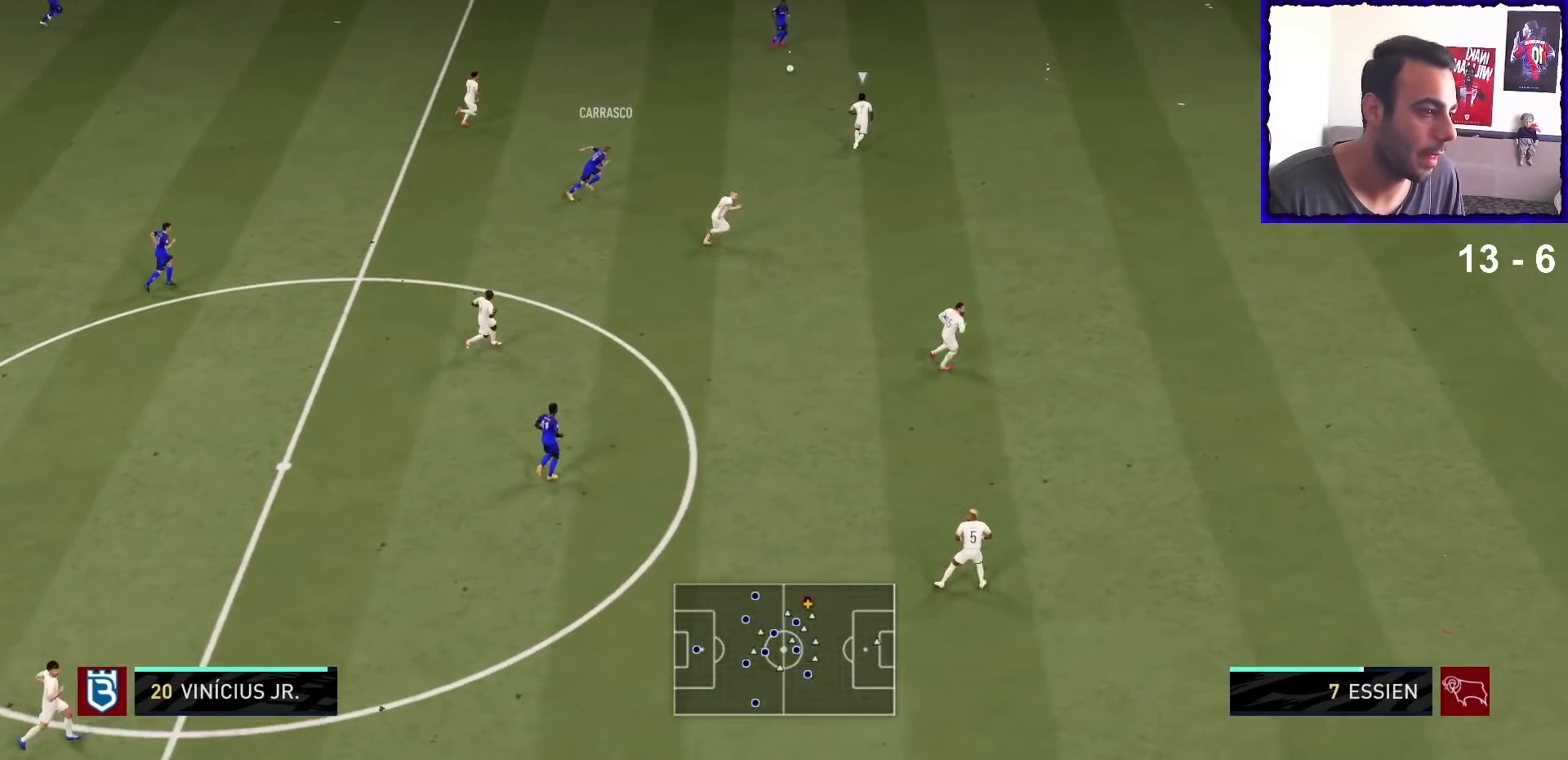
{"buttons": ["R1"], "left_stick": "up-right", "right_stick": "center", "events": []}
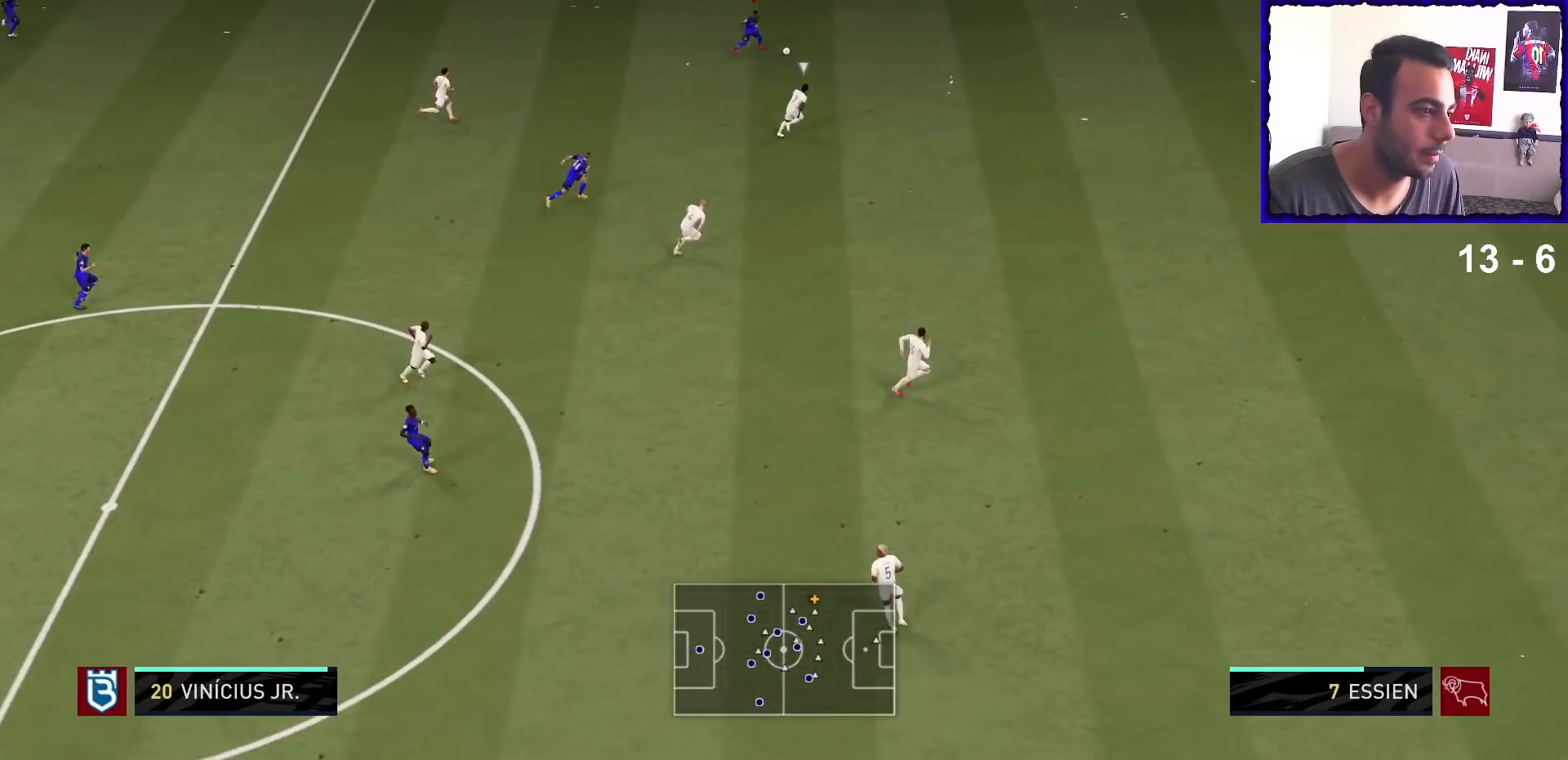
{"buttons": ["R1"], "left_stick": "right", "right_stick": "center", "events": [[233, "left_stick", "right"]]}
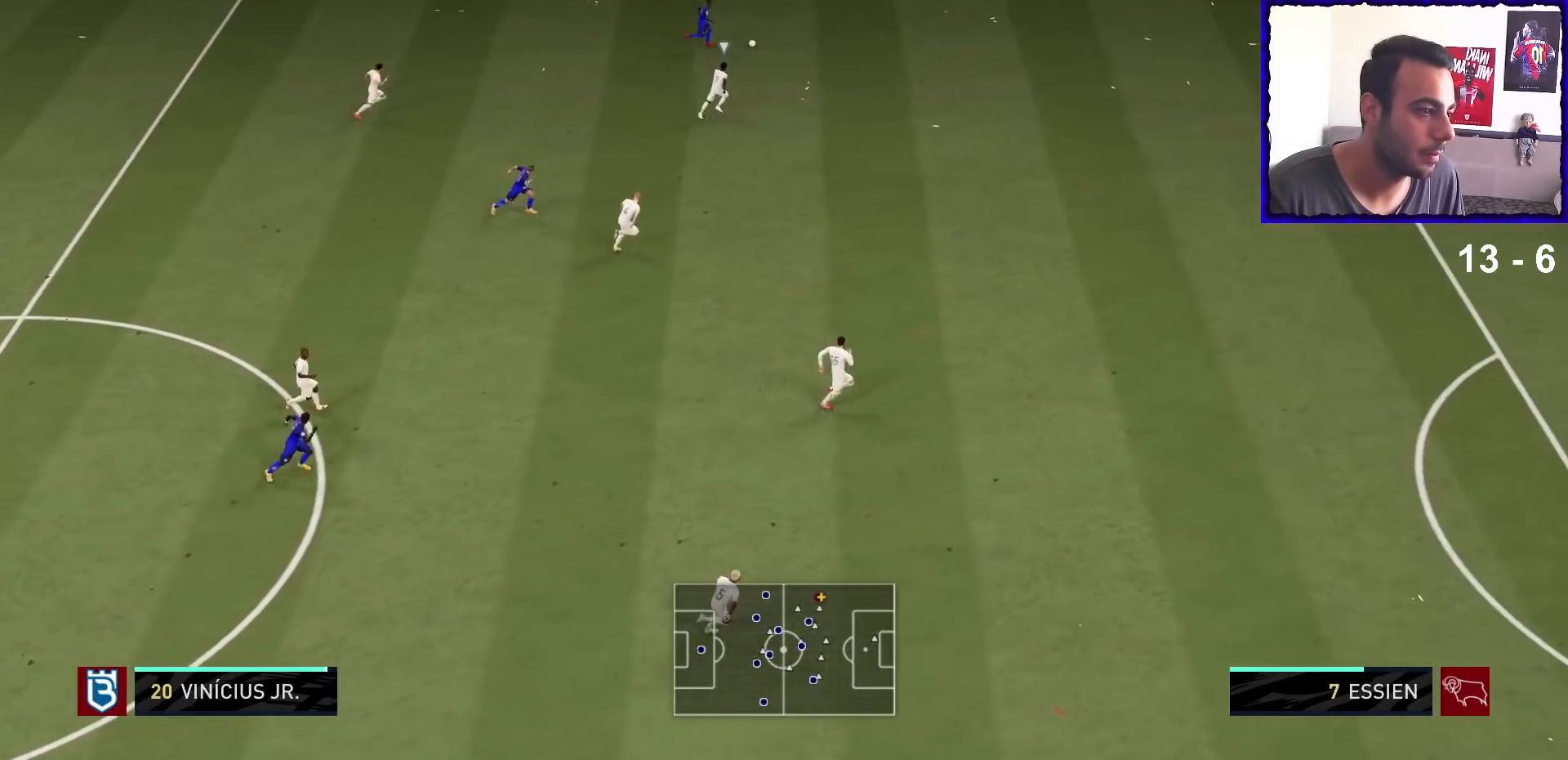
{"buttons": ["R1"], "left_stick": "right", "right_stick": "center", "events": []}
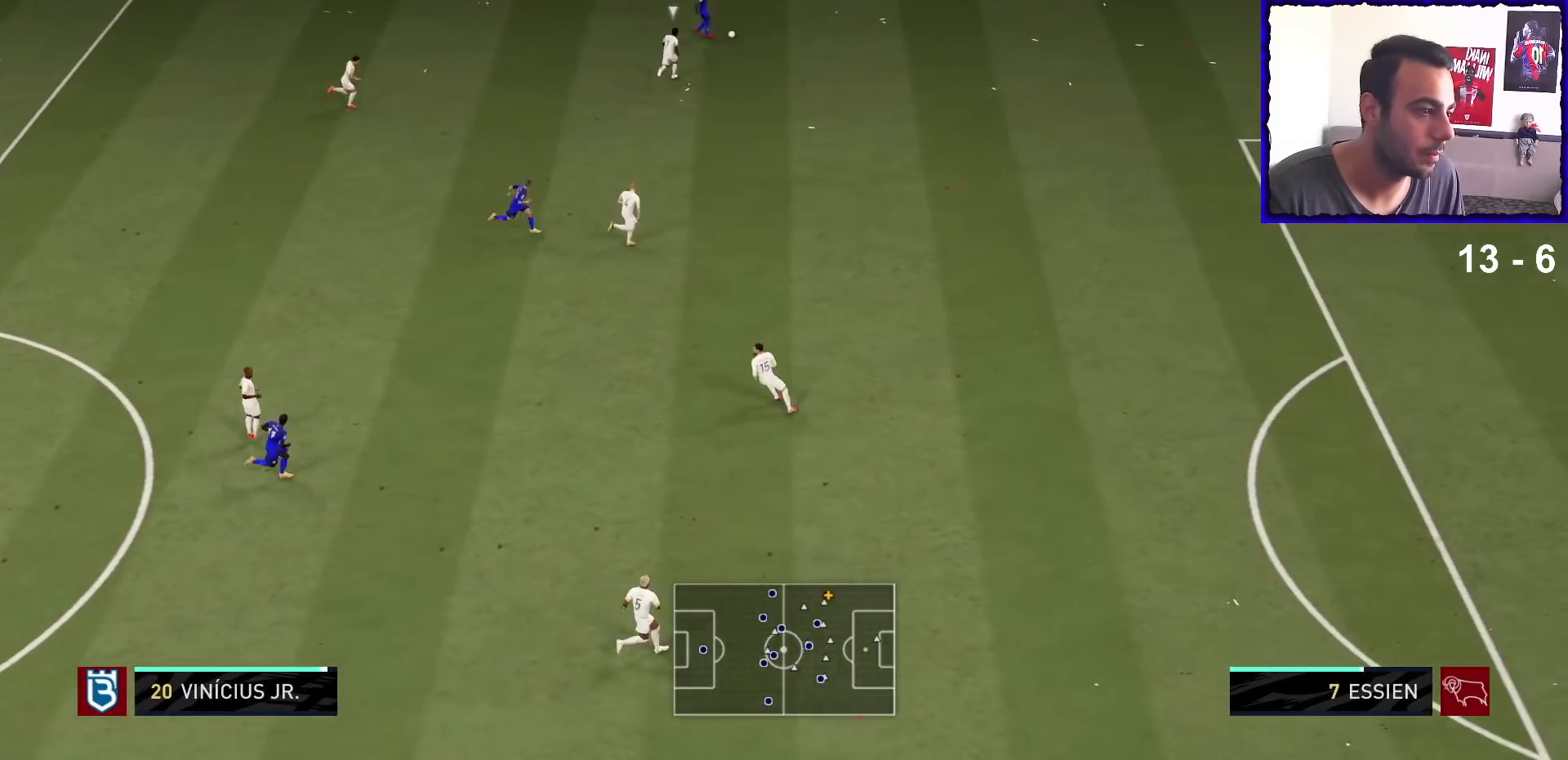
{"buttons": ["R1"], "left_stick": "right", "right_stick": "down-right", "events": [[467, "right_stick", "down-right"]]}
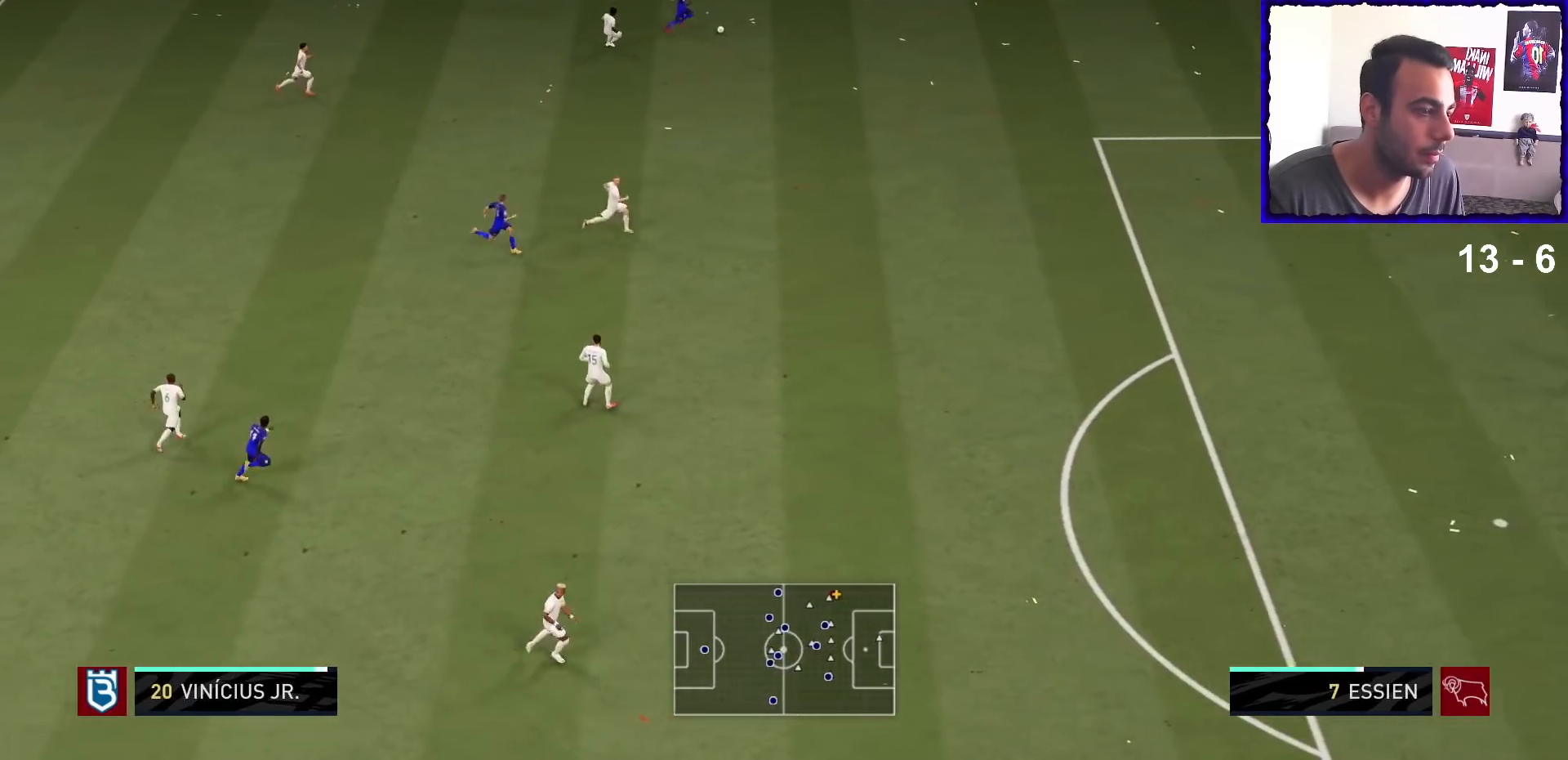
{"buttons": ["R1"], "left_stick": "right", "right_stick": "down-right", "events": []}
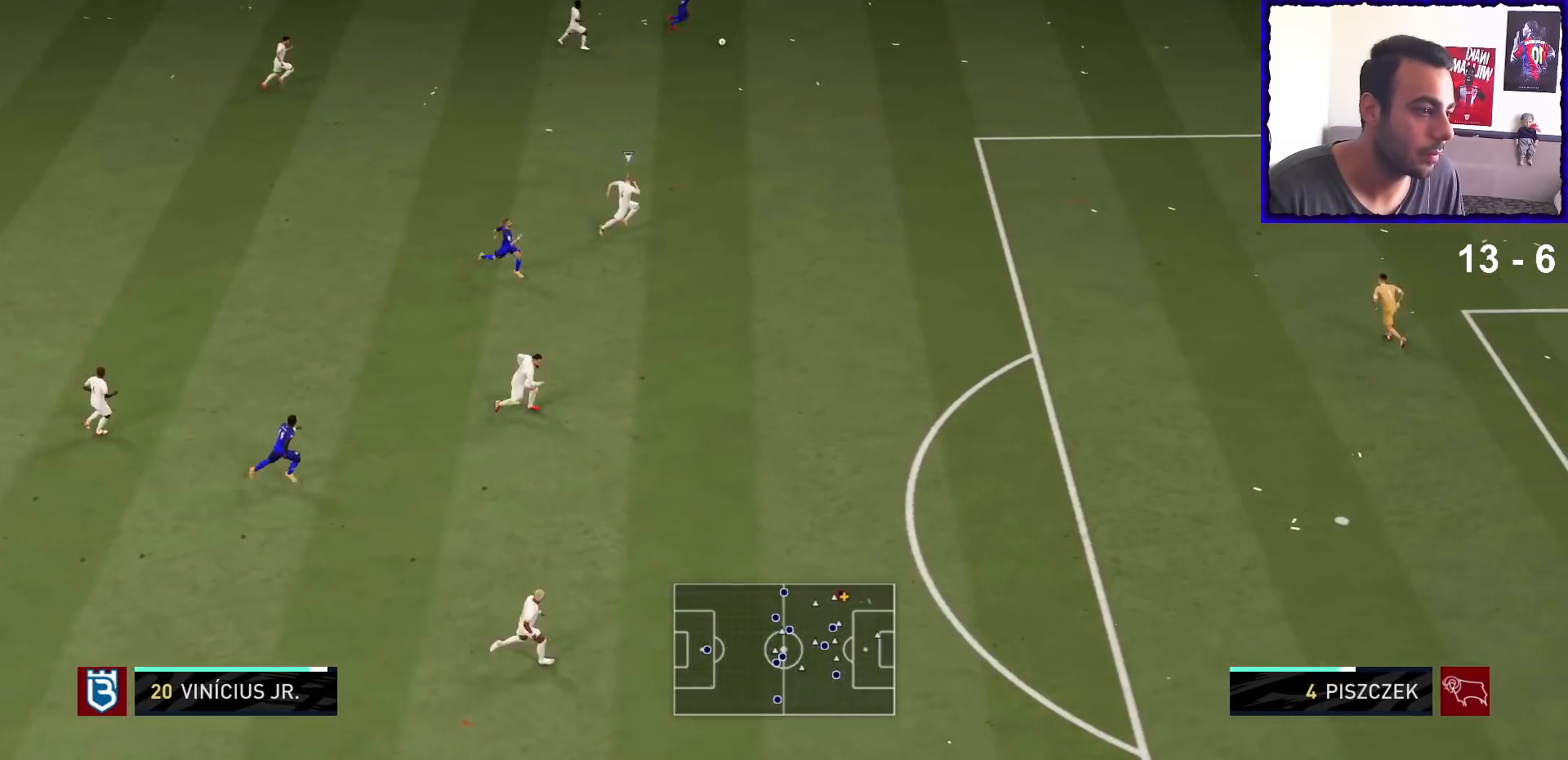
{"buttons": ["R1"], "left_stick": "right", "right_stick": "center", "events": [[200, "right_stick", "center"]]}
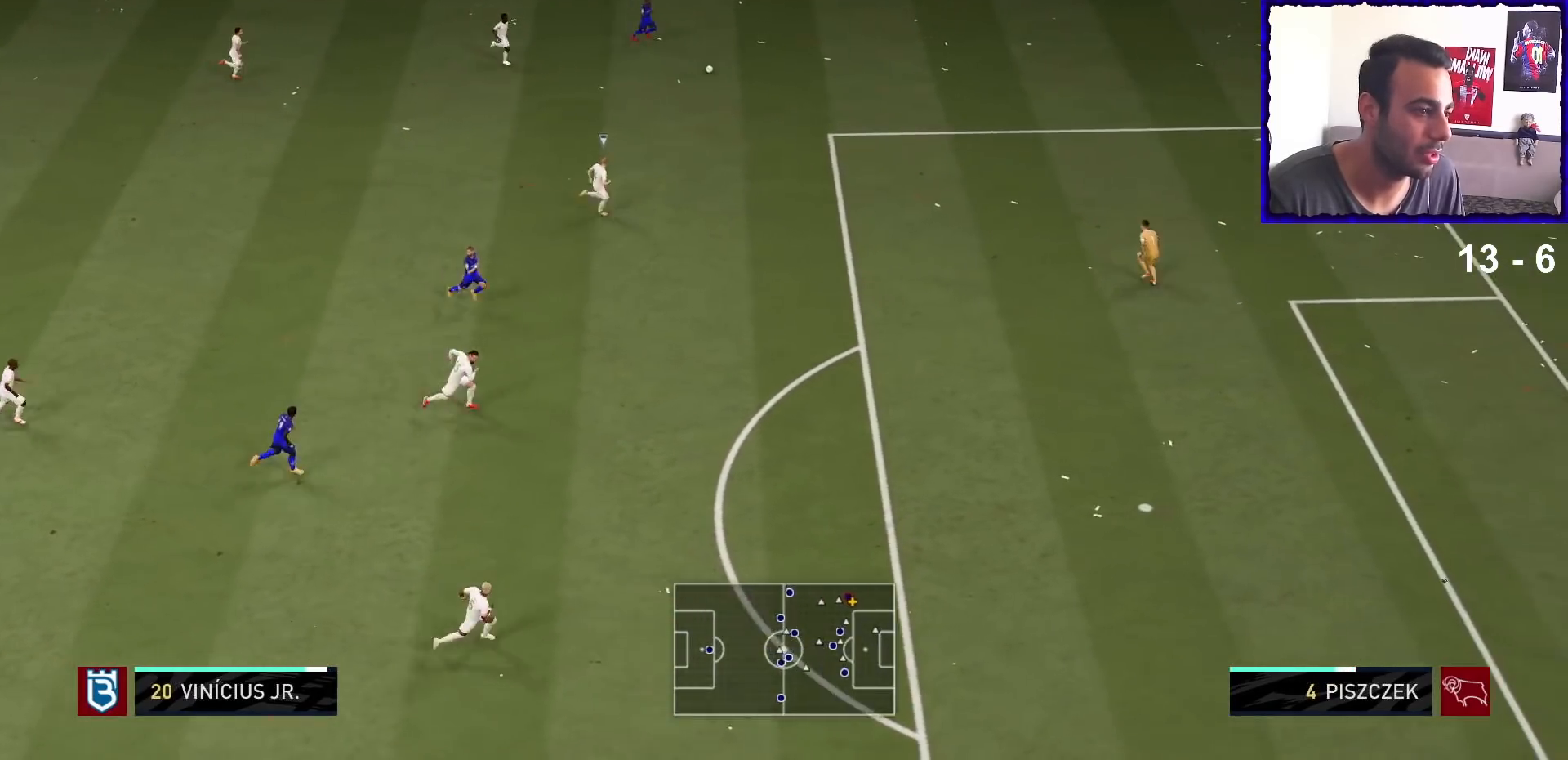
{"buttons": ["R1"], "left_stick": "down-right", "right_stick": "center", "events": [[100, "left_stick", "down-right"]]}
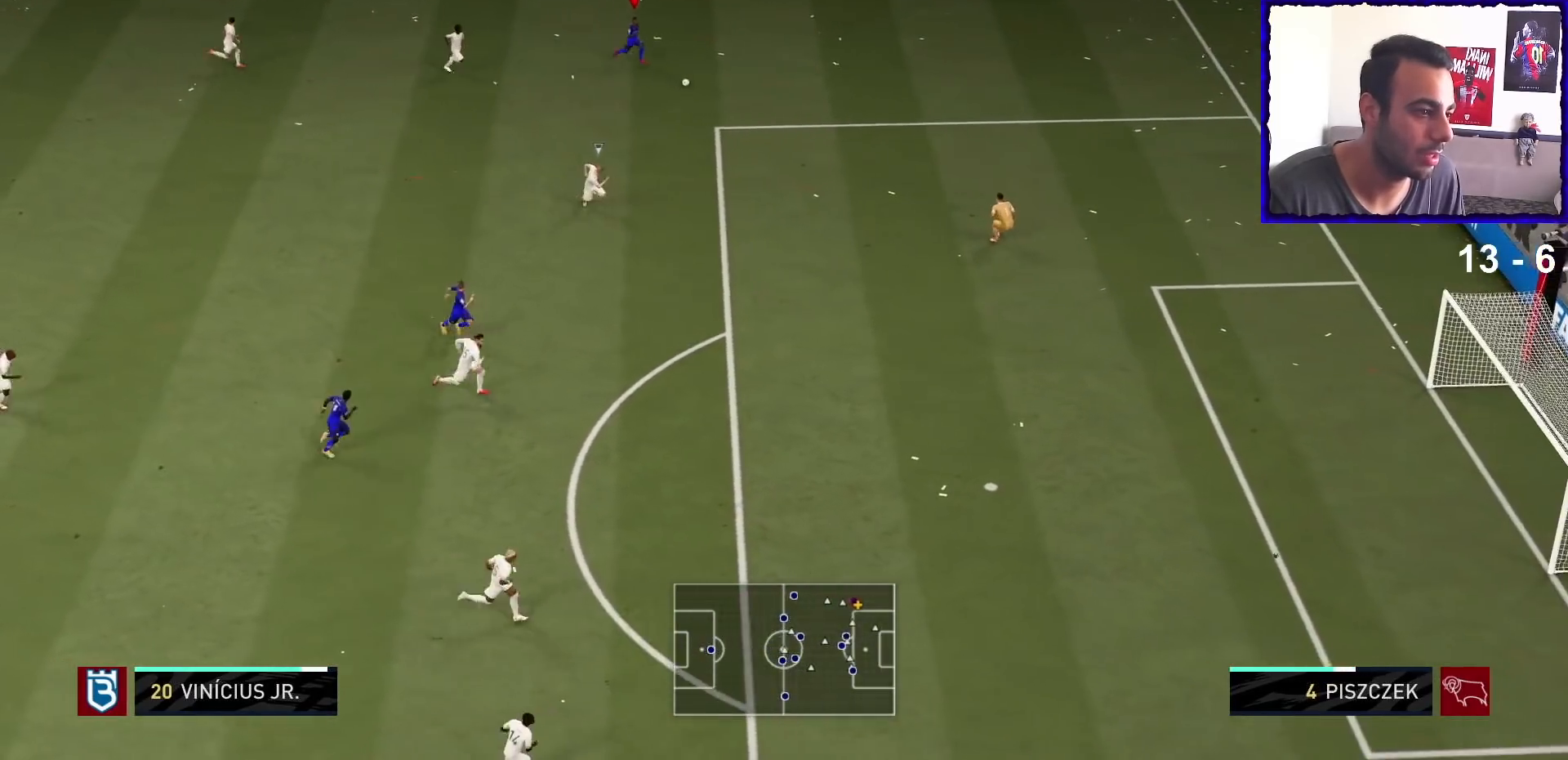
{"buttons": ["SQUARE", "R2"], "left_stick": "down-right", "right_stick": "center"}
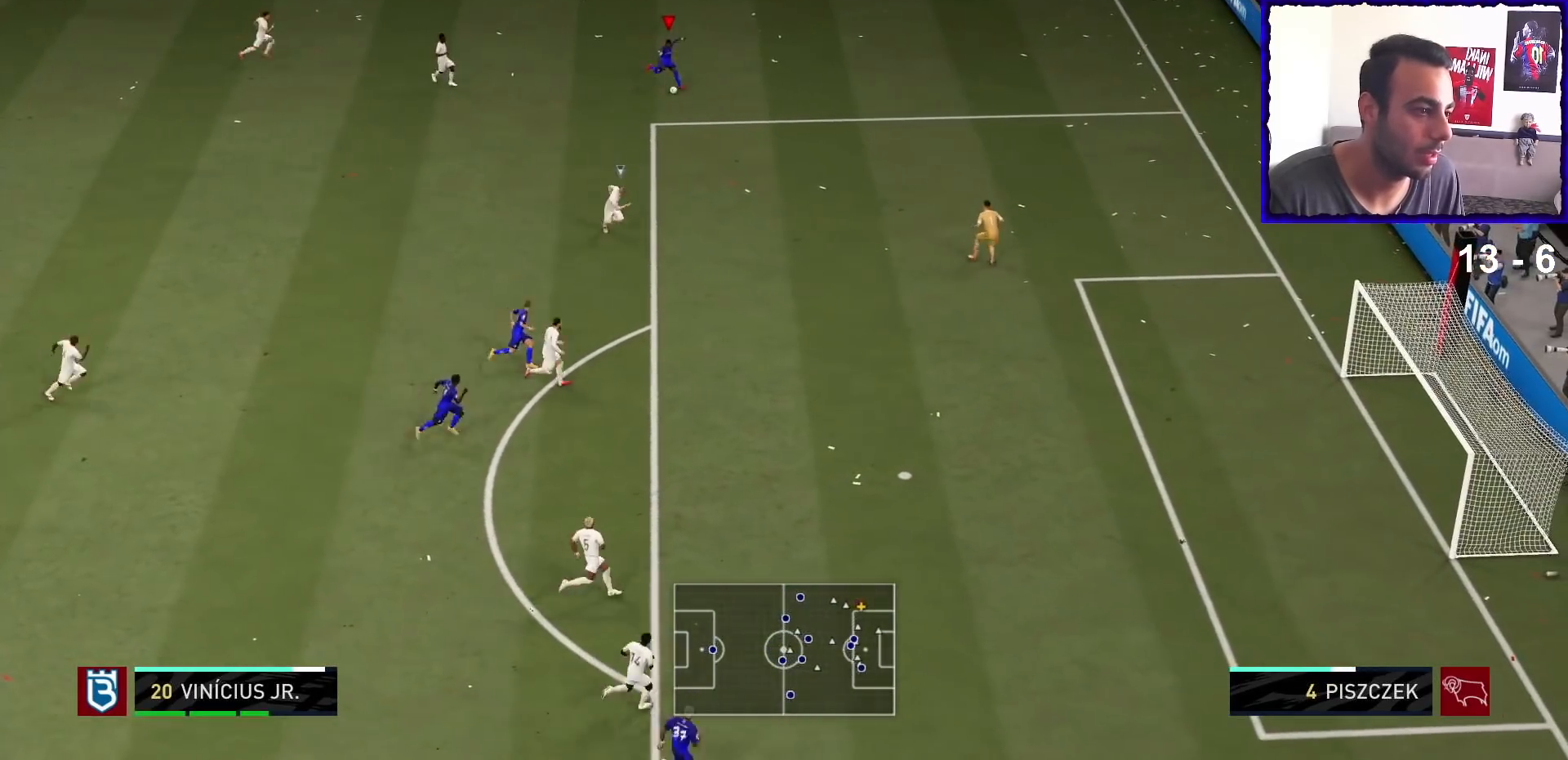
{"buttons": ["R2"], "left_stick": "down-right", "right_stick": "center", "events": [[33, "SQUARE", "up"], [300, "left_stick", "down"], [400, "left_stick", "down-right"]]}
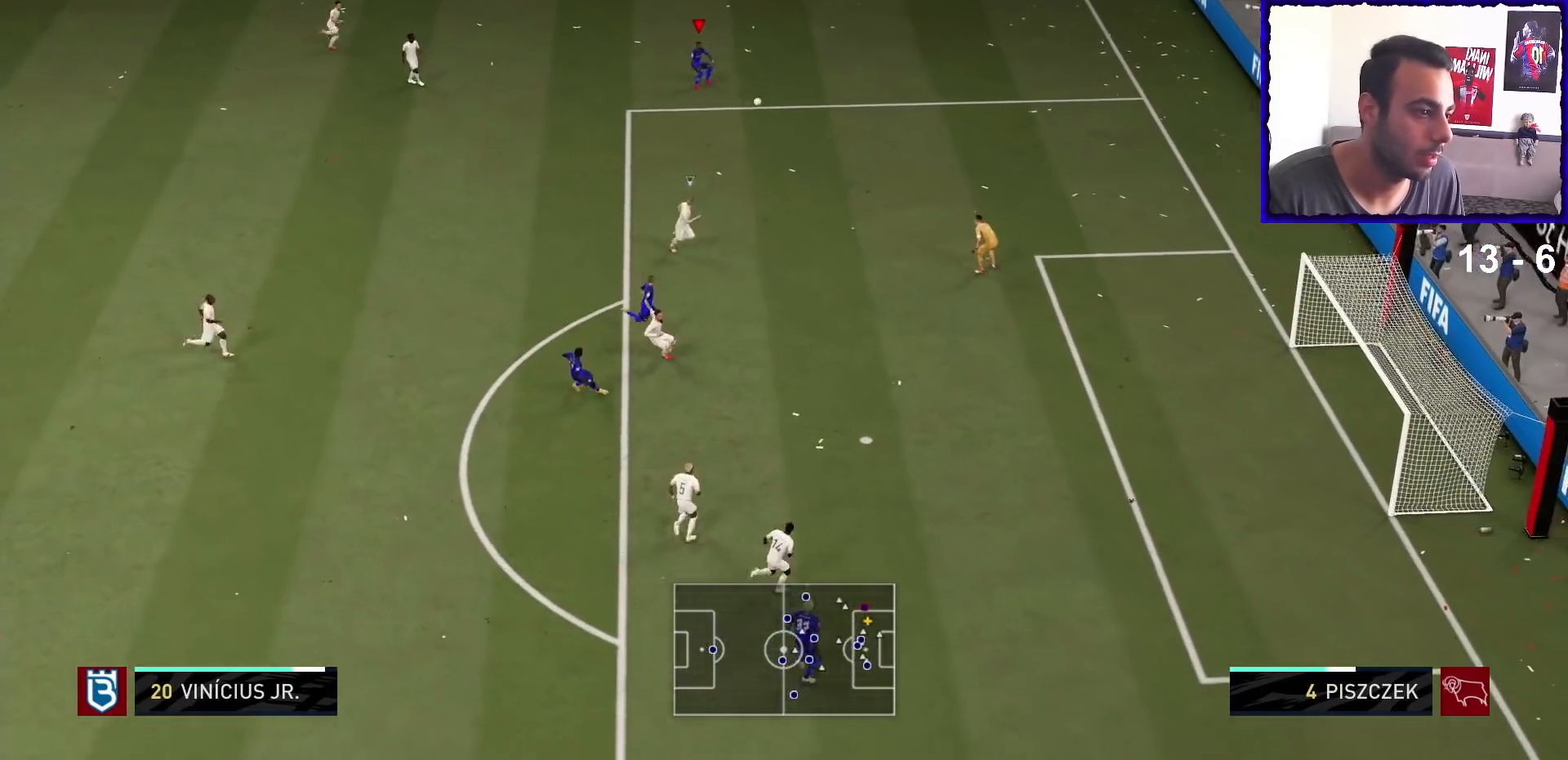
{"buttons": [], "left_stick": "down", "right_stick": "center", "events": [[133, "left_stick", "down"], [200, "R2", "up"]]}
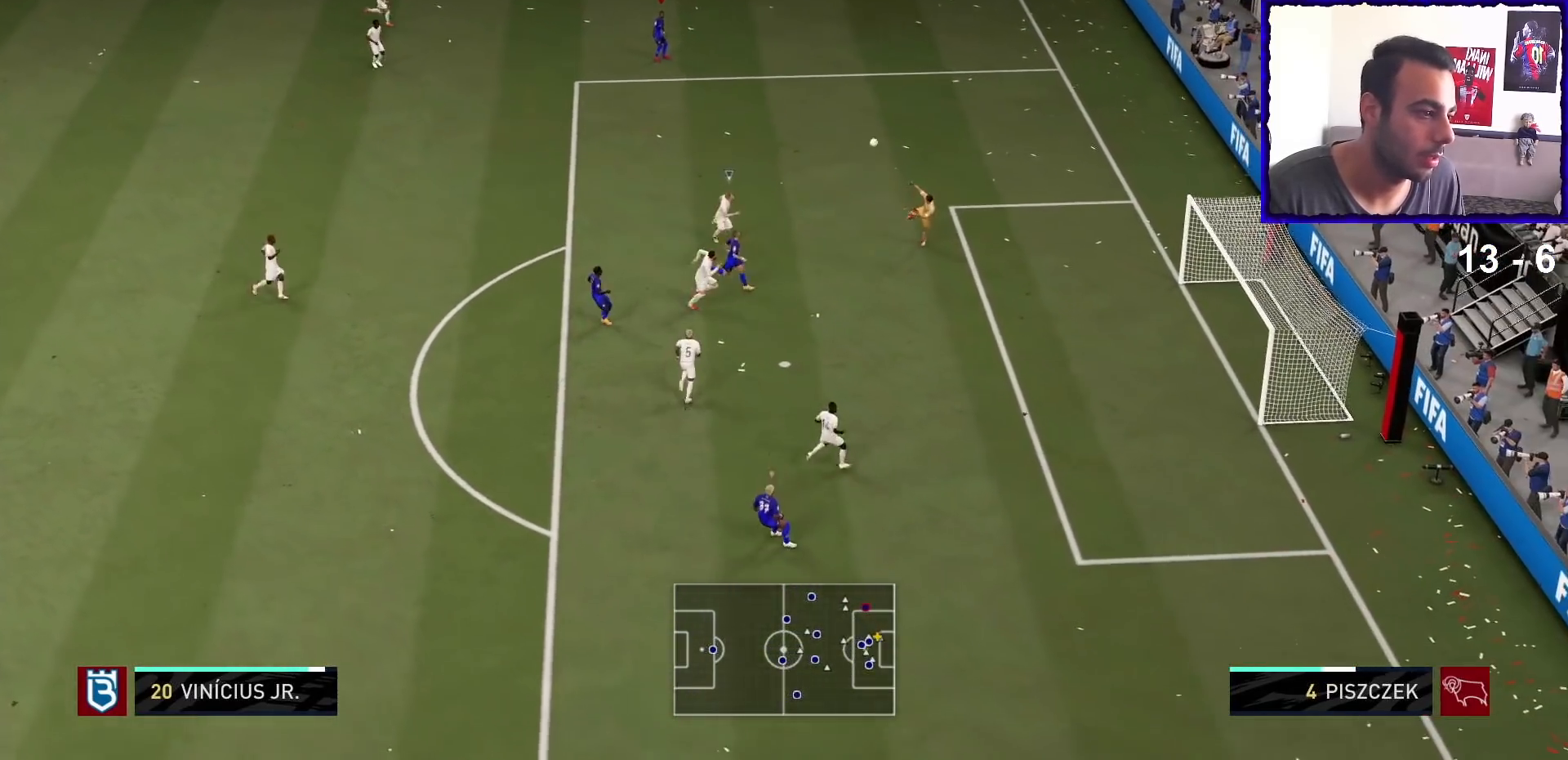
{"buttons": [], "left_stick": "down", "right_stick": "center", "events": []}
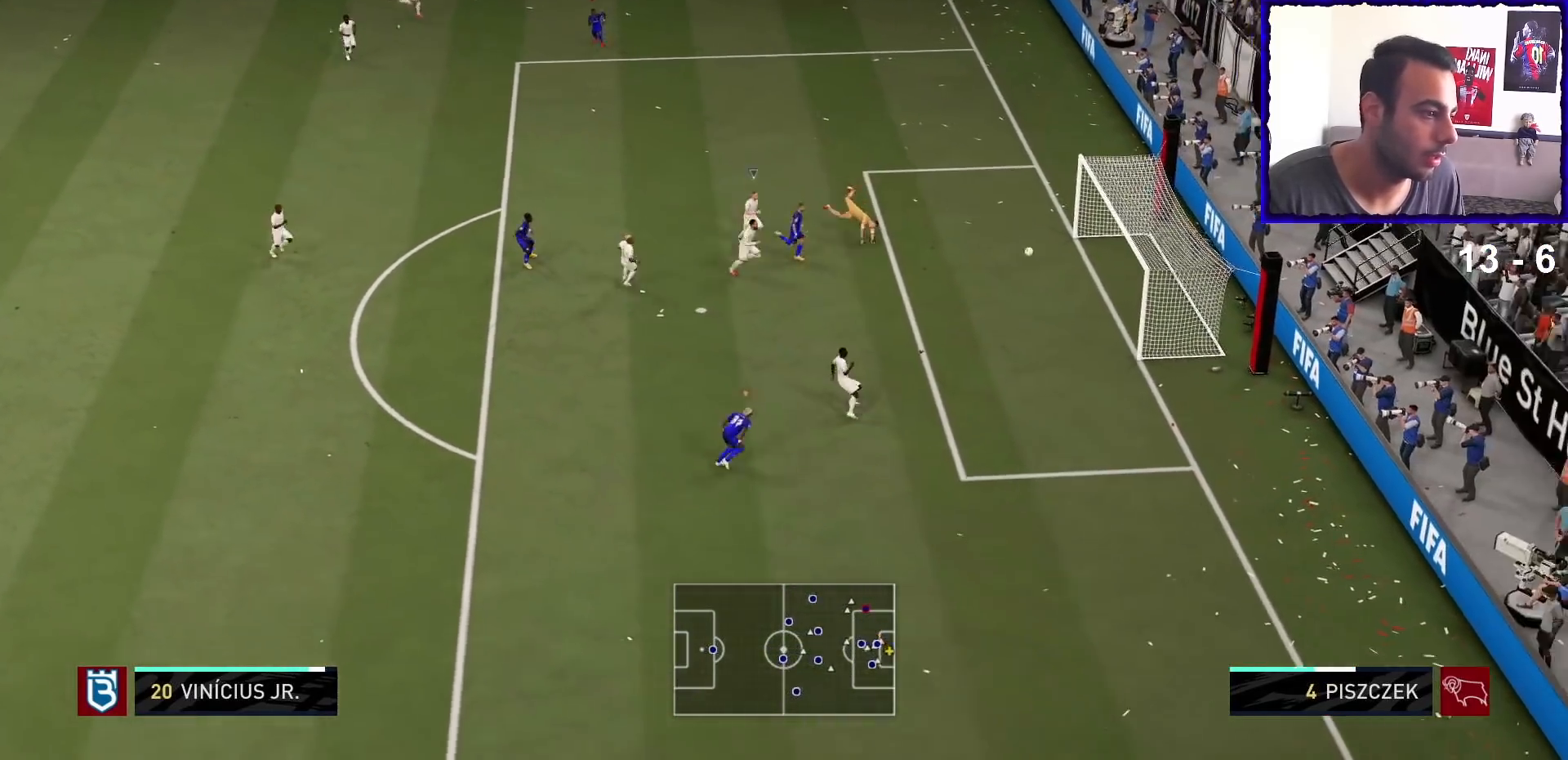
{"buttons": [], "left_stick": "down", "right_stick": "center", "events": []}
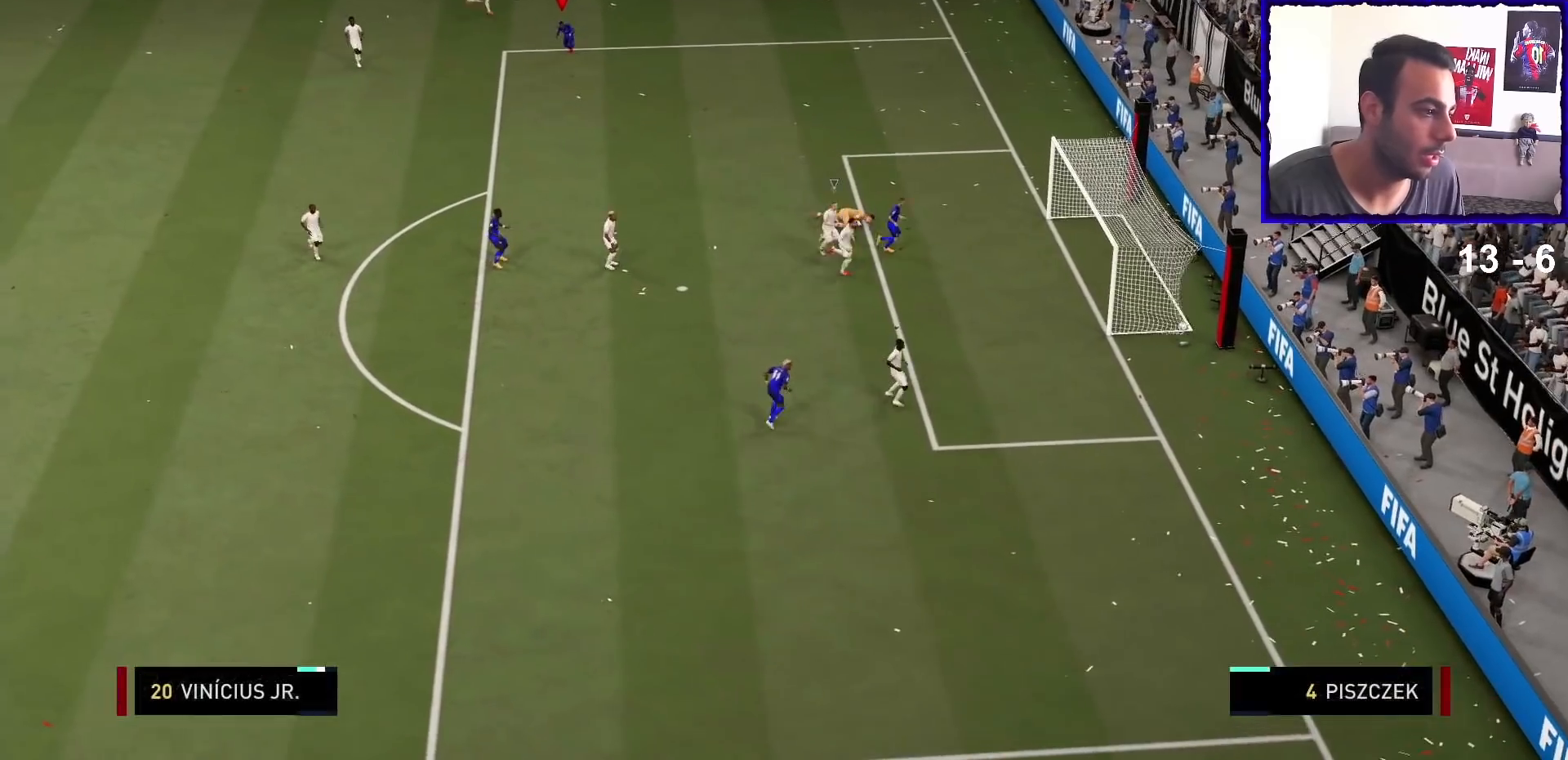
{"buttons": ["L2"], "left_stick": "down", "right_stick": "center", "events": [[433, "L2", "down"]]}
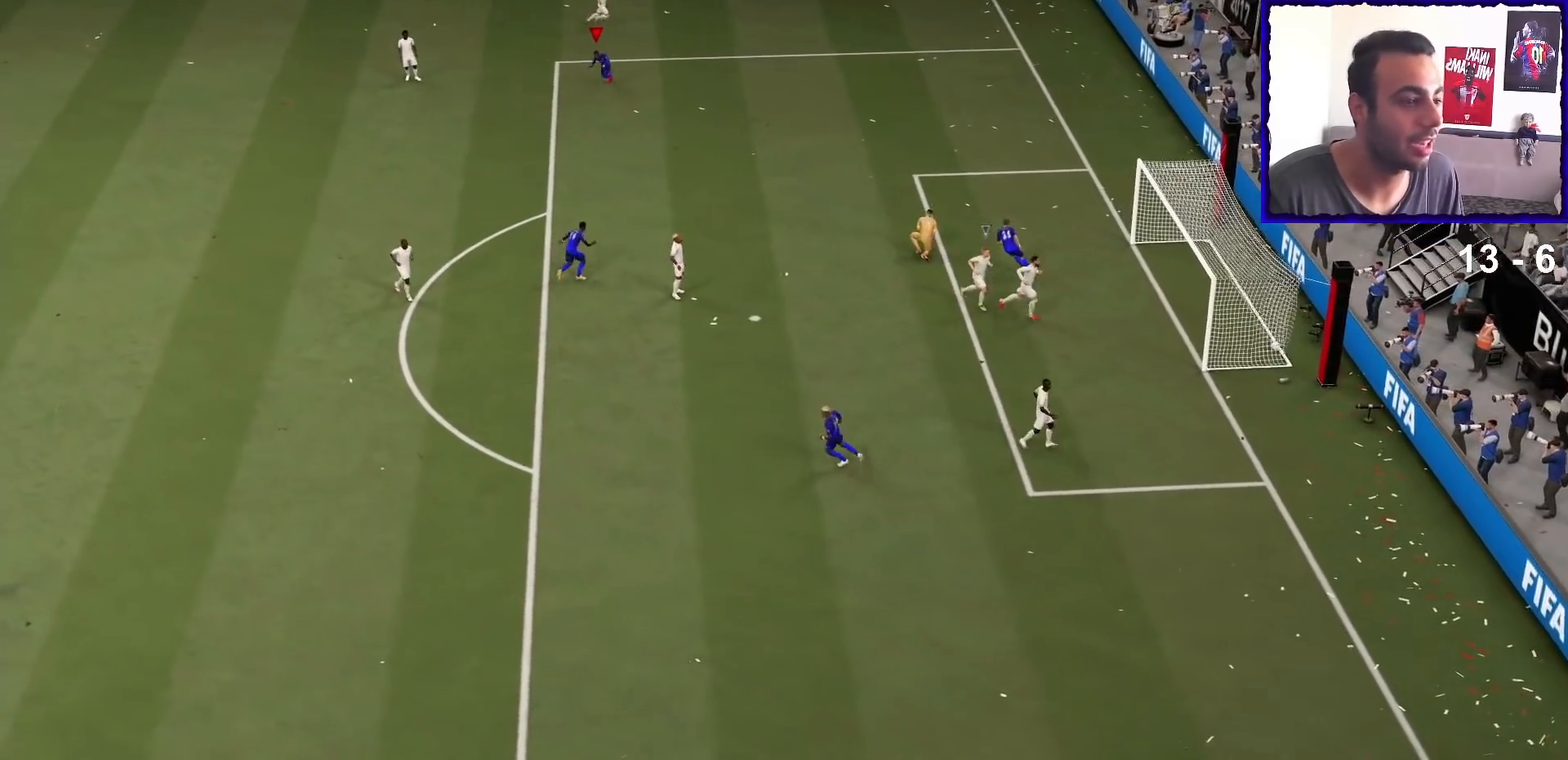
{"buttons": ["L2"], "left_stick": "down-left", "right_stick": "right", "events": [[167, "left_stick", "down-left"], [167, "right_stick", "up-left"], [267, "right_stick", "down"], [367, "left_stick", "down"], [433, "right_stick", "right"], [467, "left_stick", "down-left"]]}
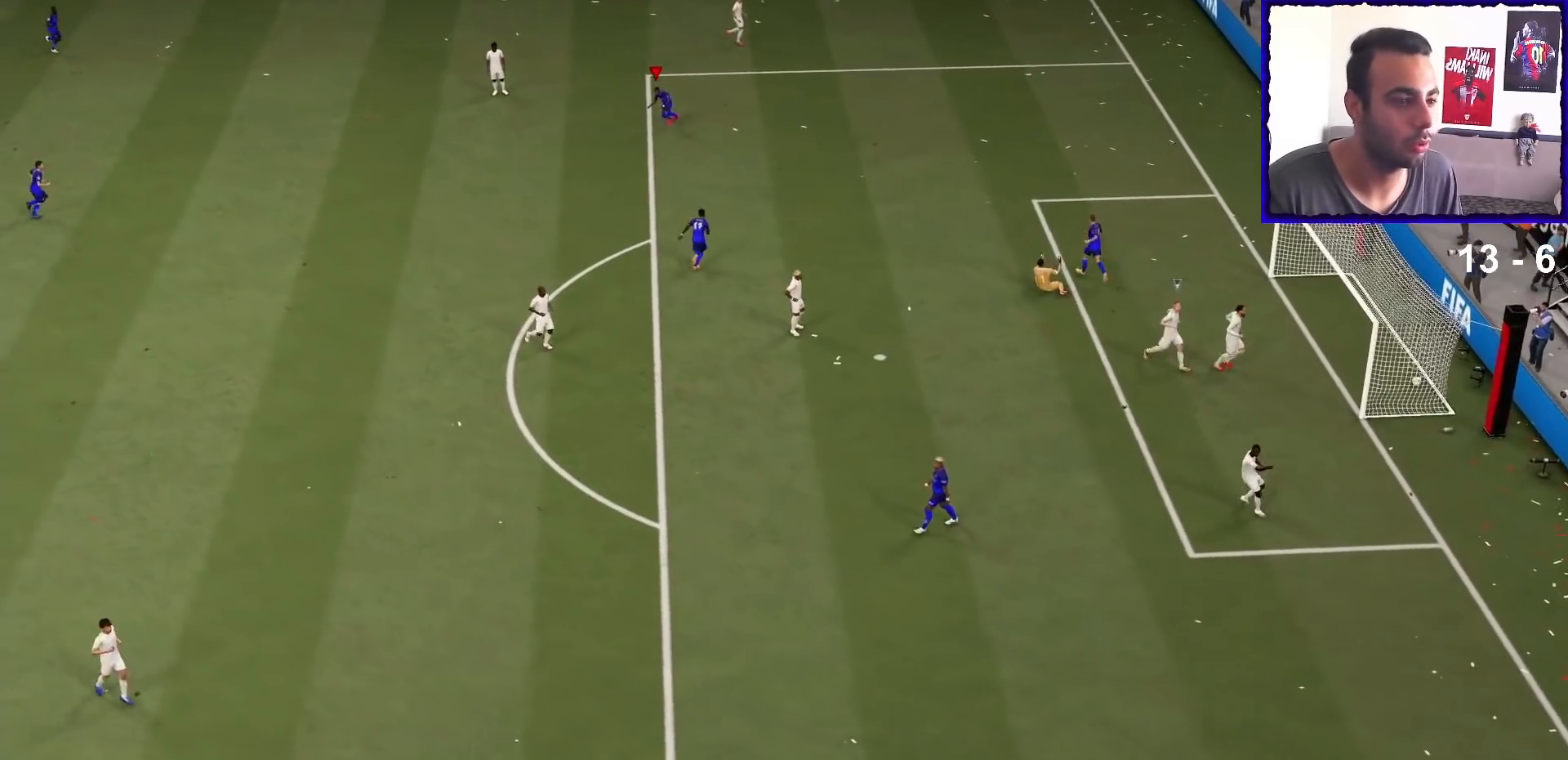
{"buttons": ["L2"], "left_stick": "down-left", "right_stick": "down-right", "events": [[33, "right_stick", "up"], [100, "right_stick", "down-left"], [167, "right_stick", "down-right"], [267, "right_stick", "up-right"], [367, "right_stick", "up-left"], [400, "left_stick", "down"], [433, "right_stick", "down-left"], [500, "left_stick", "down-left"], [500, "right_stick", "down-right"]]}
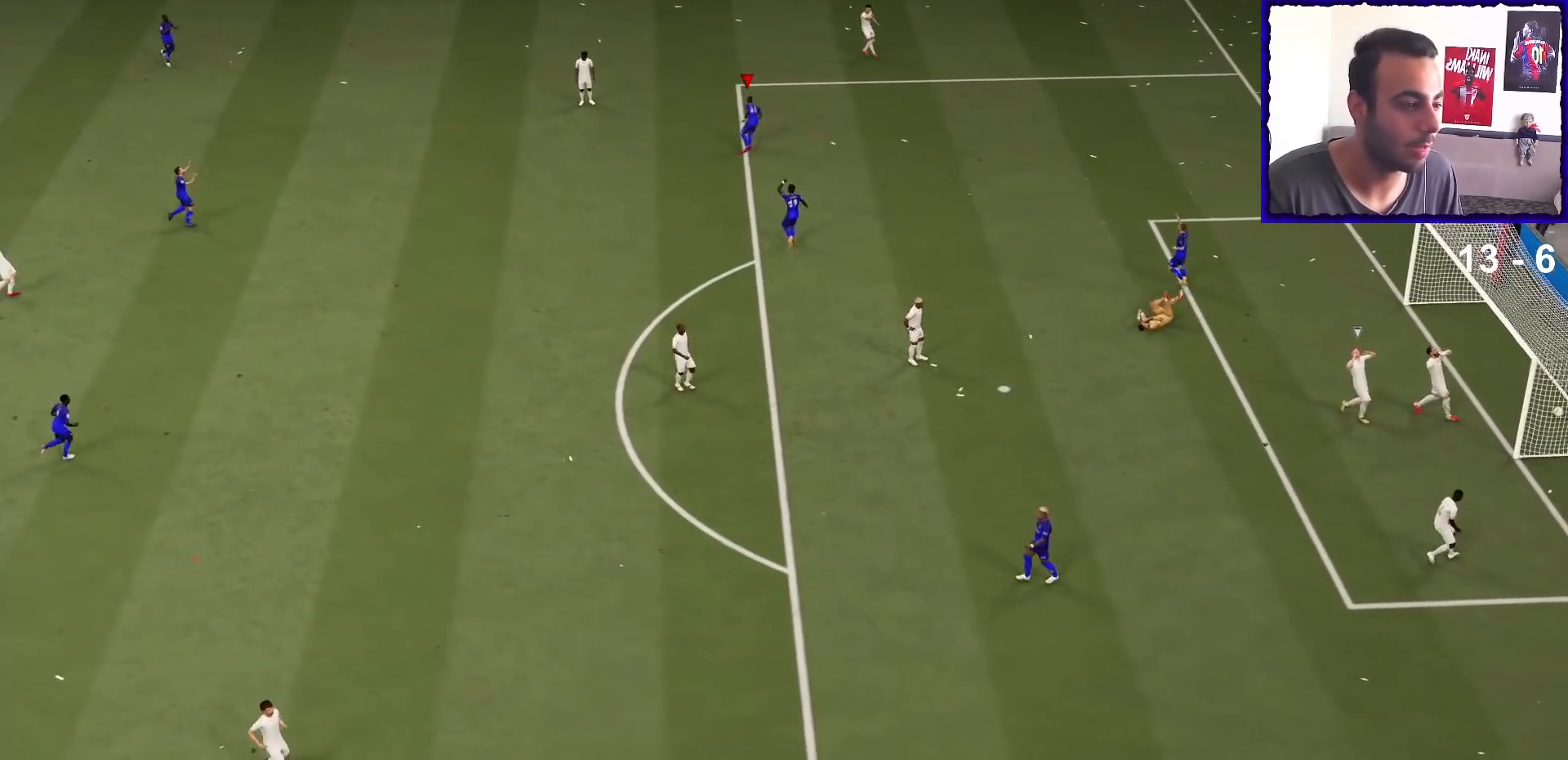
{"buttons": [], "left_stick": "center", "right_stick": "center", "events": [[100, "right_stick", "up-right"], [233, "right_stick", "down-left"], [367, "right_stick", "center"], [433, "left_stick", "center"], [500, "L2", "up"]]}